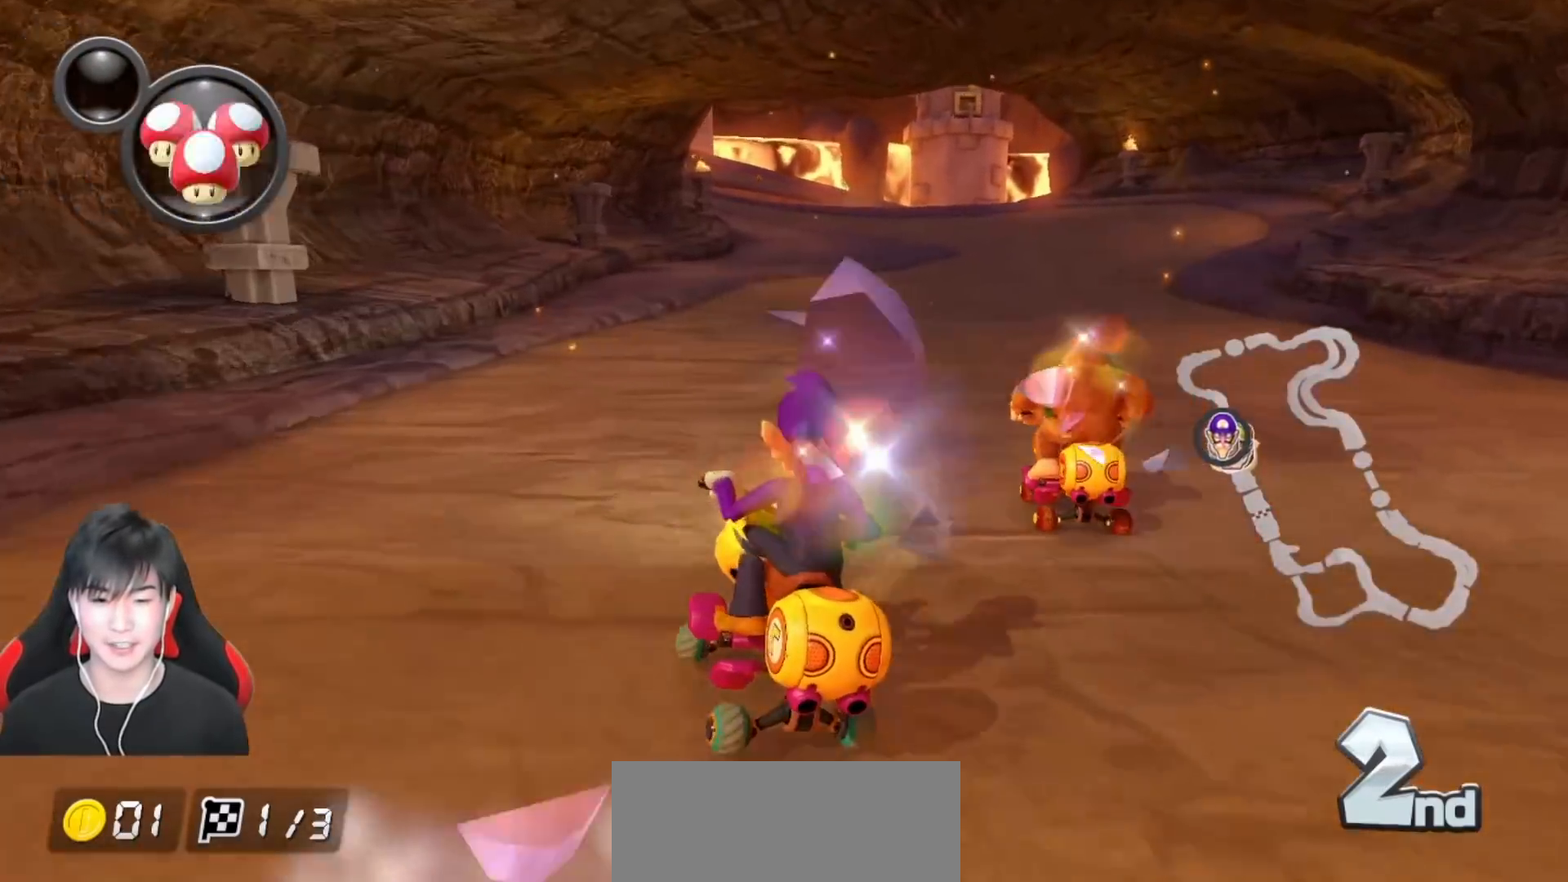
Gameplay with a controller (Nintendo layout); each line is a JSON object with the inputs held at the frame after it. "events" lists button and stick changes between this image and that frame as [ms after this image, input, new state], when the widget could be followed in between. Not read: DPAD_DOWN DPAD_LEFT DPAD_RIGHT L2 L3 R2 R3 right_stick.
{"buttons": ["A", "R1"], "left_stick": "right", "events": []}
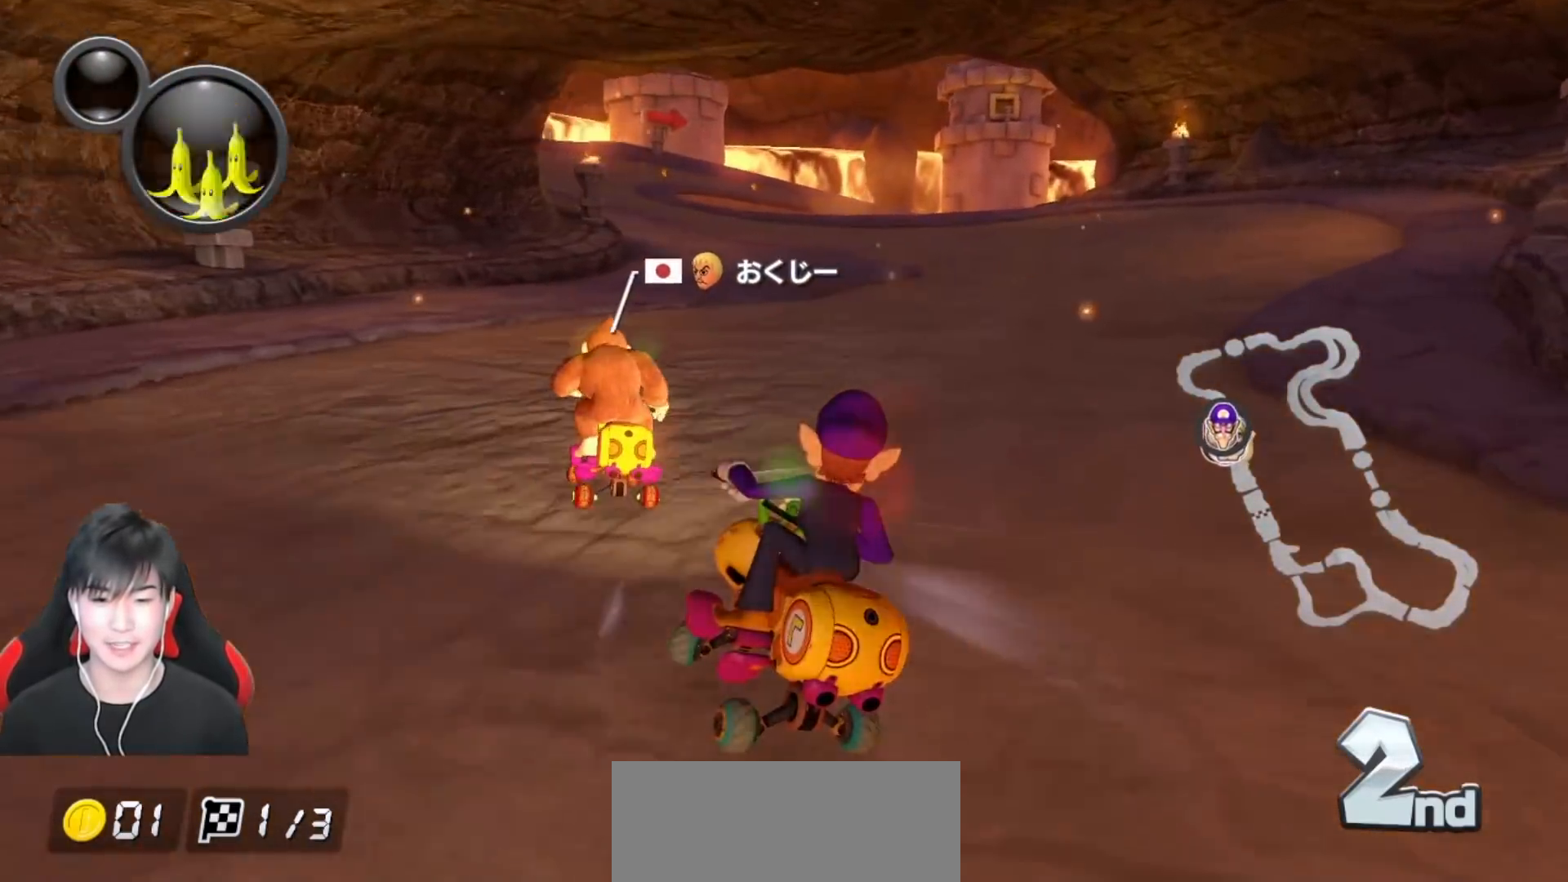
{"buttons": ["A", "R1"], "left_stick": "right", "events": [[333, "L1", "down"], [450, "L1", "up"]]}
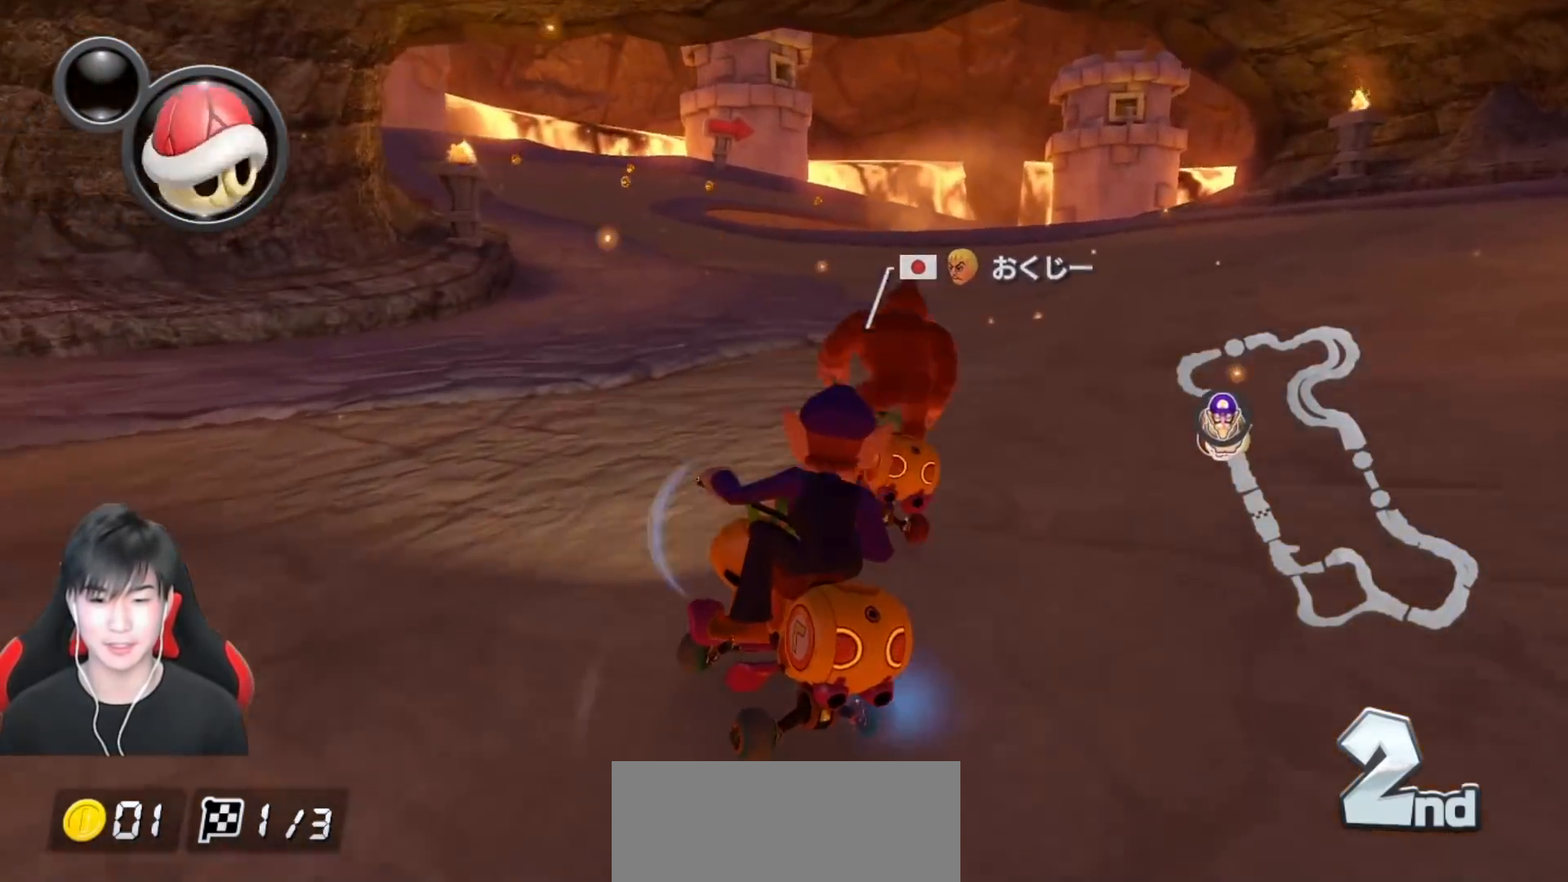
{"buttons": ["A", "R1"], "left_stick": "up-left", "events": [[333, "left_stick", "left"], [500, "left_stick", "up-left"]]}
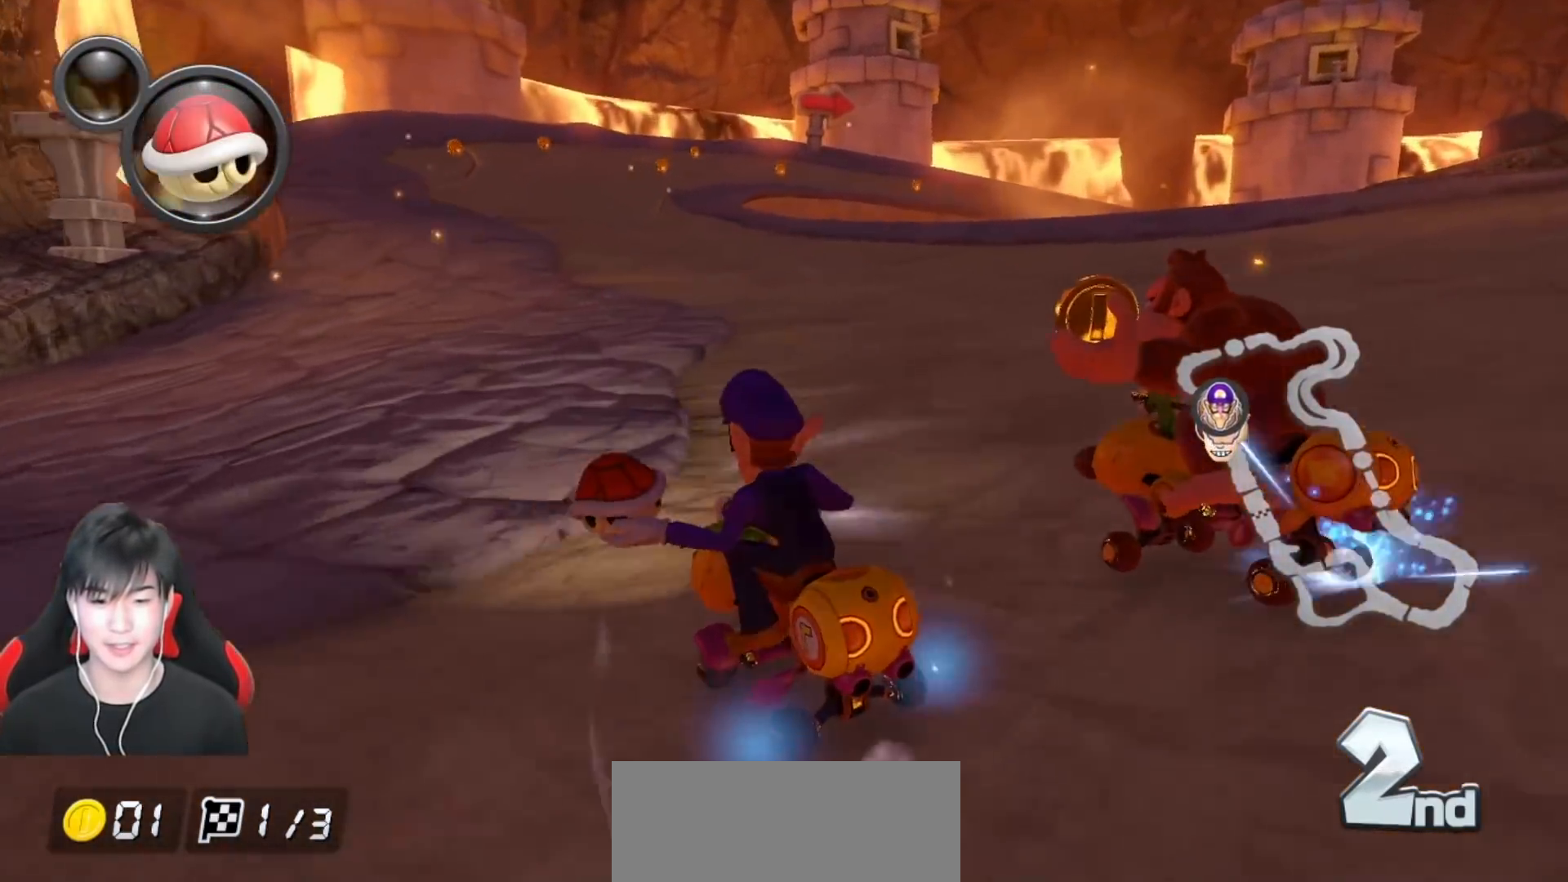
{"buttons": ["A", "L1", "R1"], "left_stick": "right", "events": [[83, "R1", "up"], [100, "left_stick", "right"], [150, "R1", "down"], [167, "L1", "down"]]}
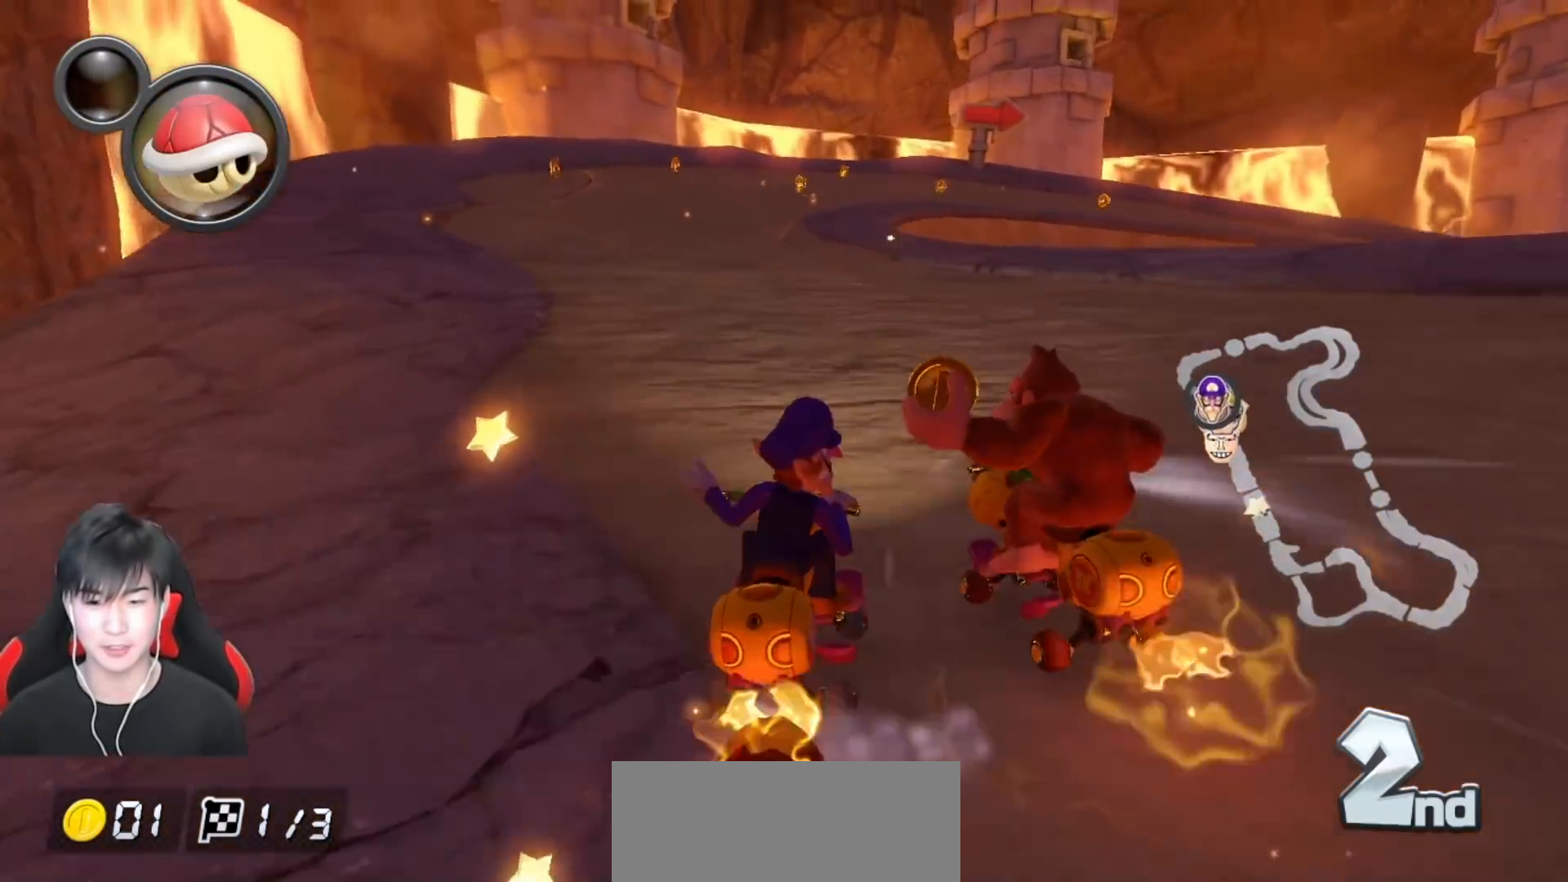
{"buttons": ["A", "L1", "R1"], "left_stick": "right", "events": []}
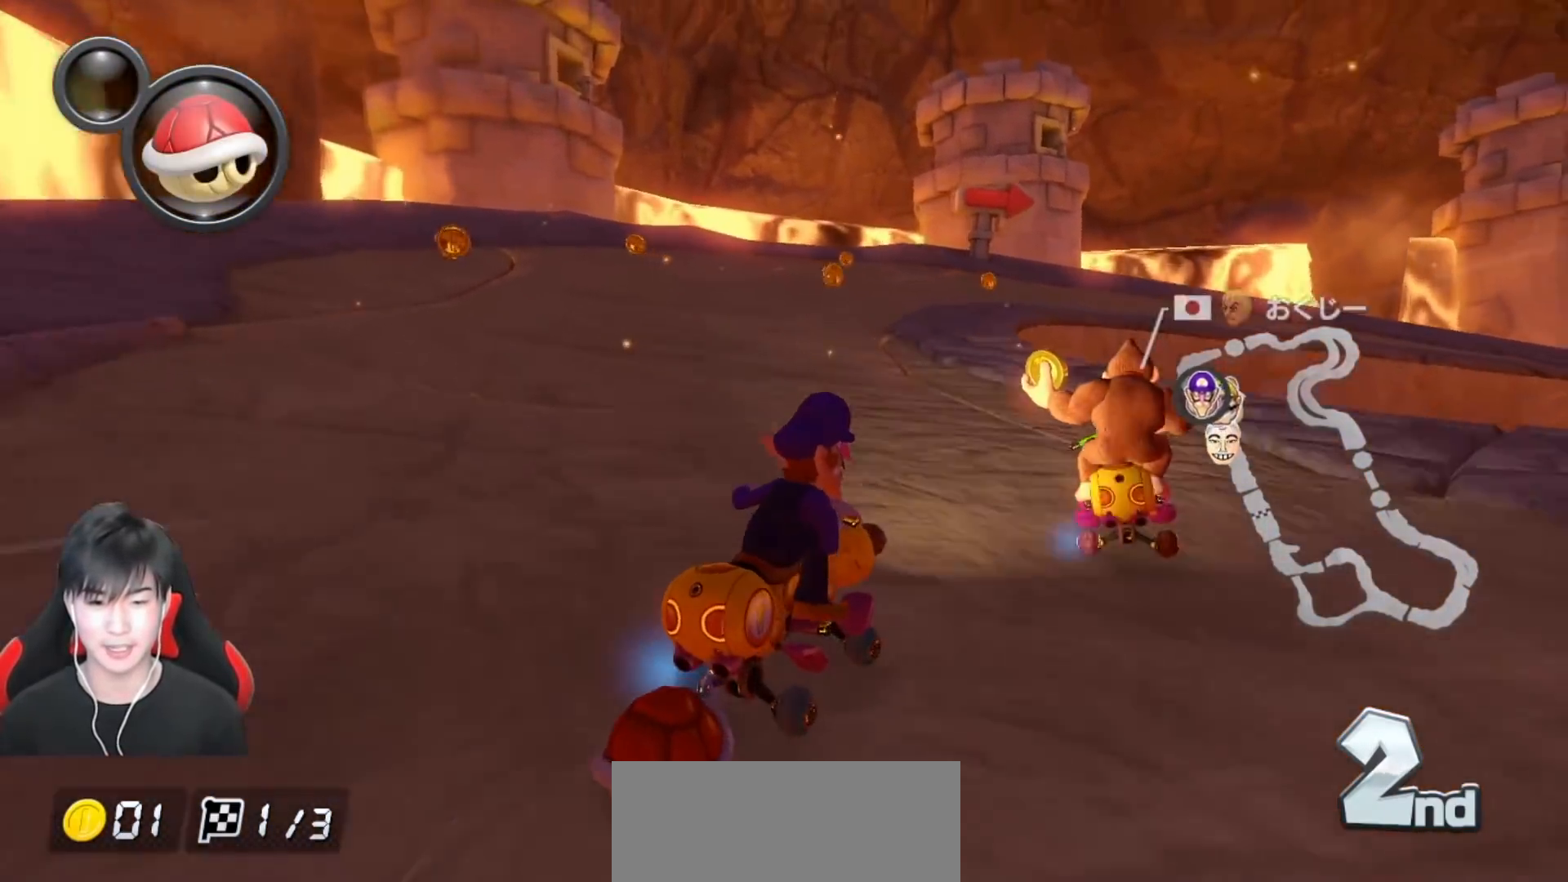
{"buttons": ["A", "R1"], "left_stick": "right", "events": [[100, "L1", "up"], [150, "left_stick", "left"], [333, "left_stick", "right"]]}
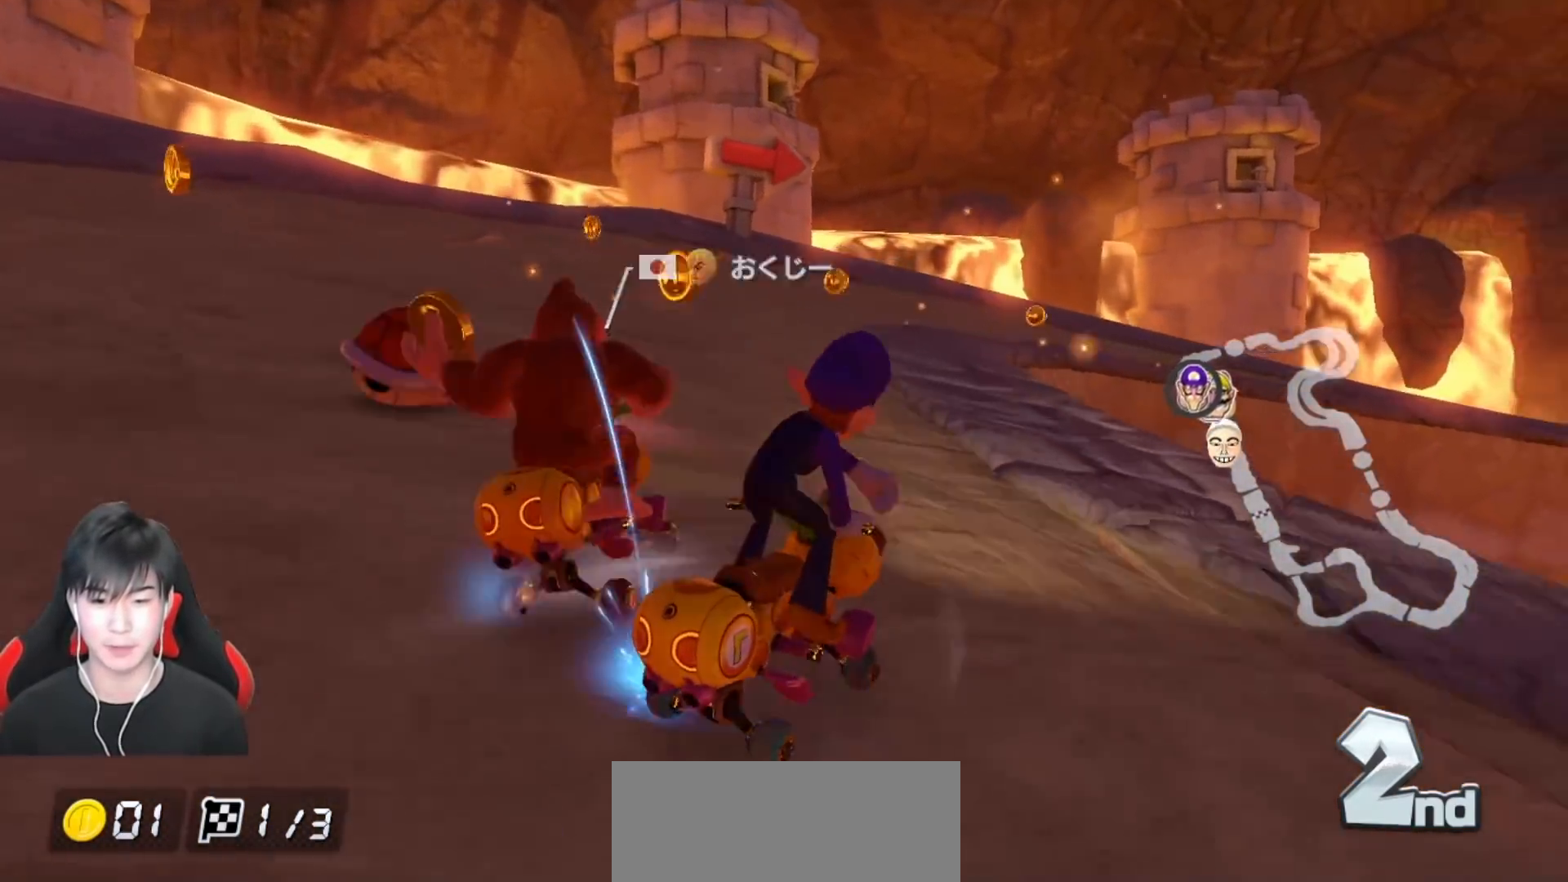
{"buttons": ["A", "R1"], "left_stick": "up-right", "events": [[33, "left_stick", "left"], [267, "left_stick", "center"], [483, "left_stick", "up-right"]]}
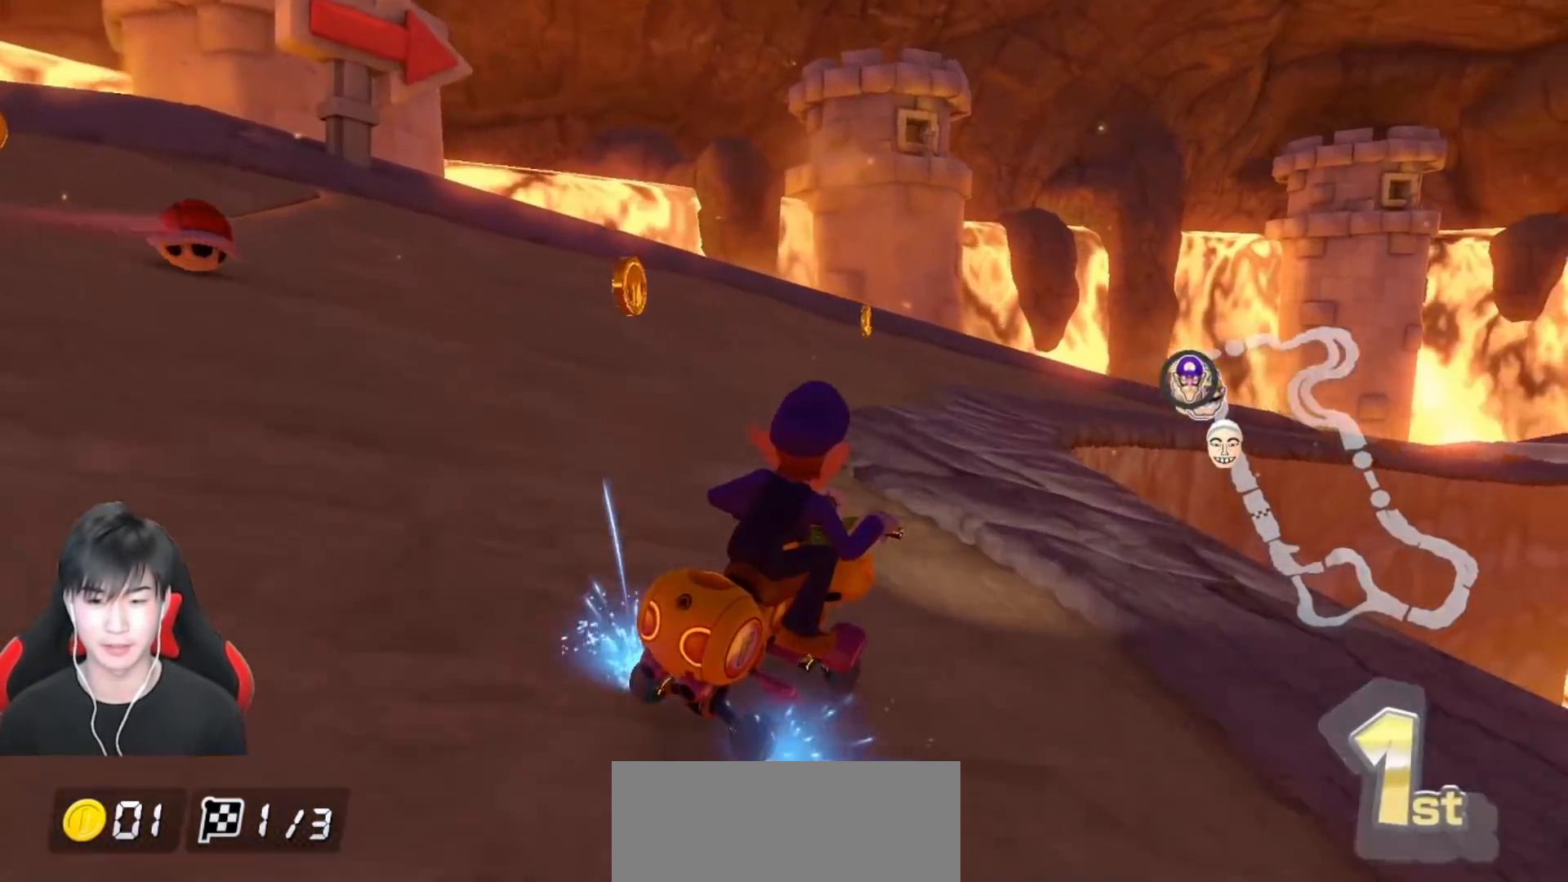
{"buttons": ["A", "R1"], "left_stick": "right", "events": [[100, "left_stick", "up-left"], [200, "left_stick", "right"]]}
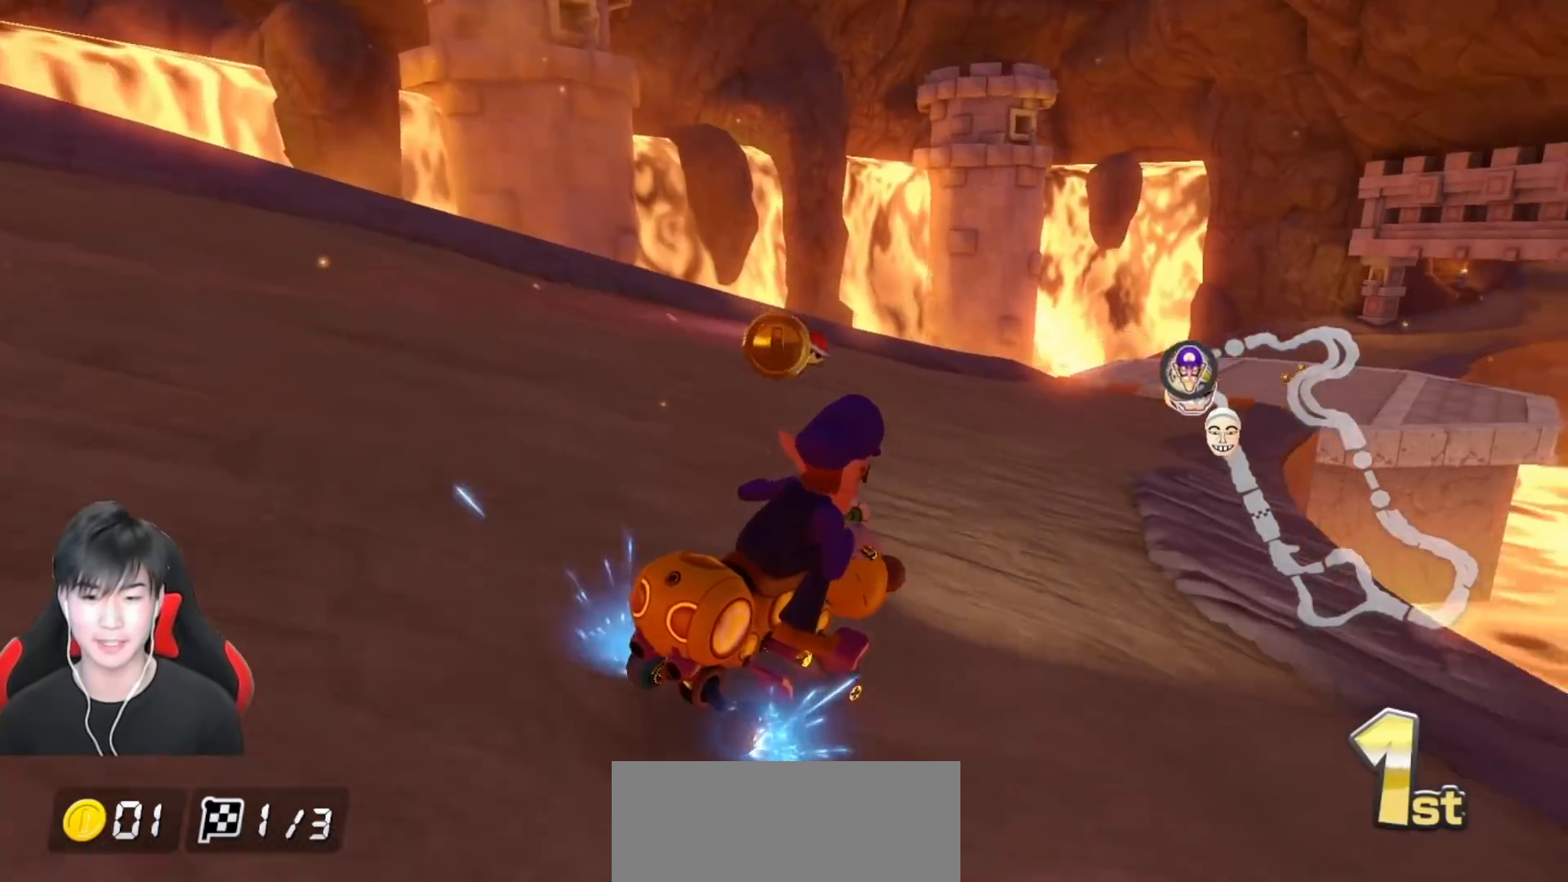
{"buttons": ["A", "R1"], "left_stick": "left", "events": [[33, "left_stick", "up-right"], [400, "left_stick", "left"], [433, "R1", "up"], [500, "R1", "down"]]}
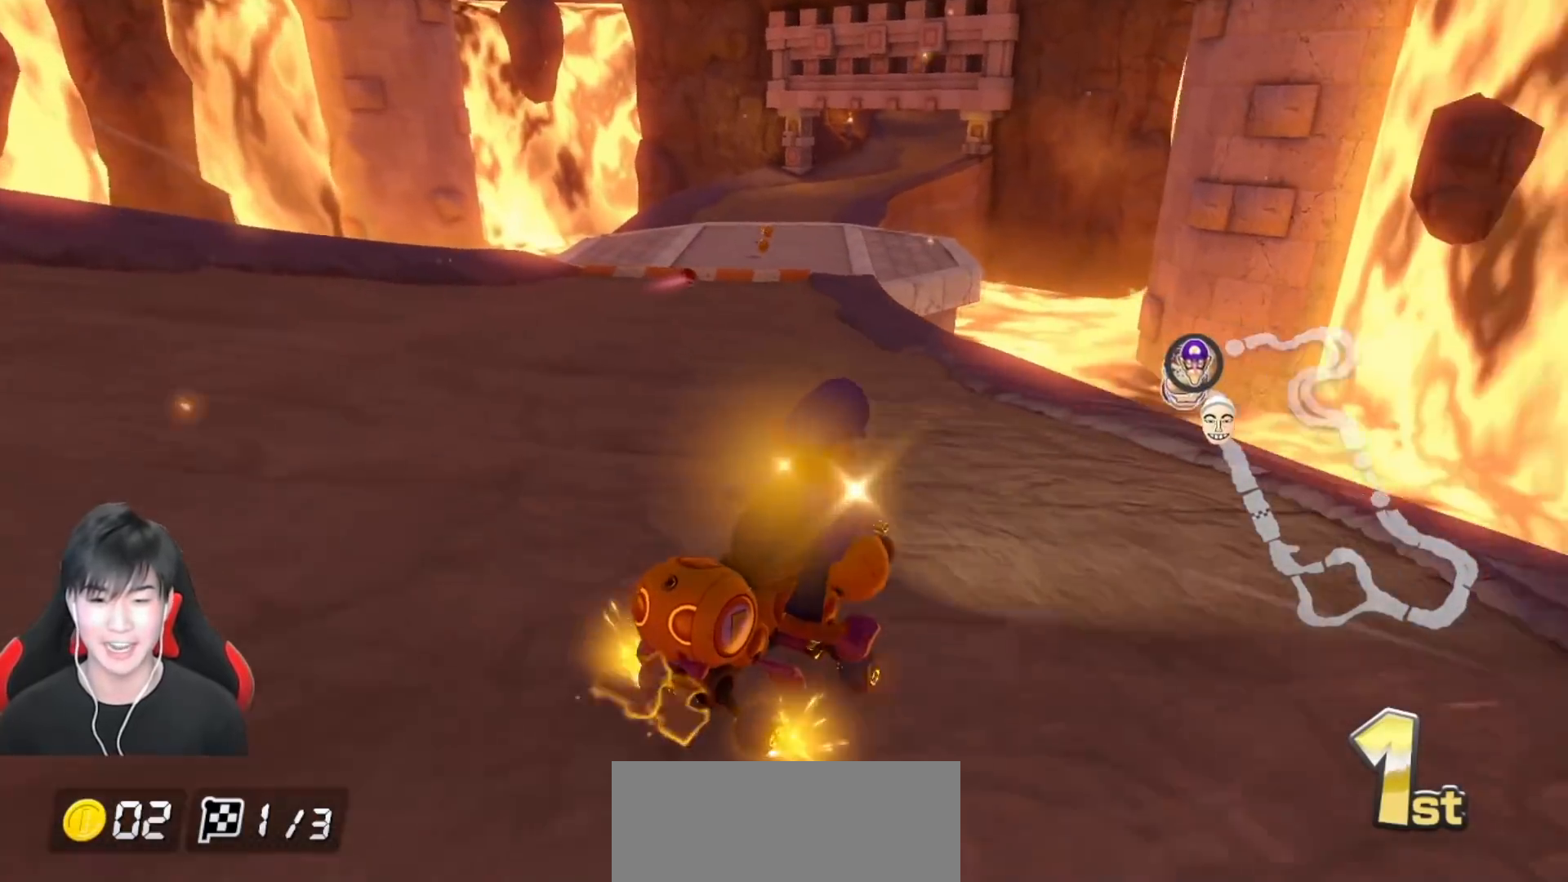
{"buttons": ["A"], "left_stick": "left", "events": [[133, "R1", "up"]]}
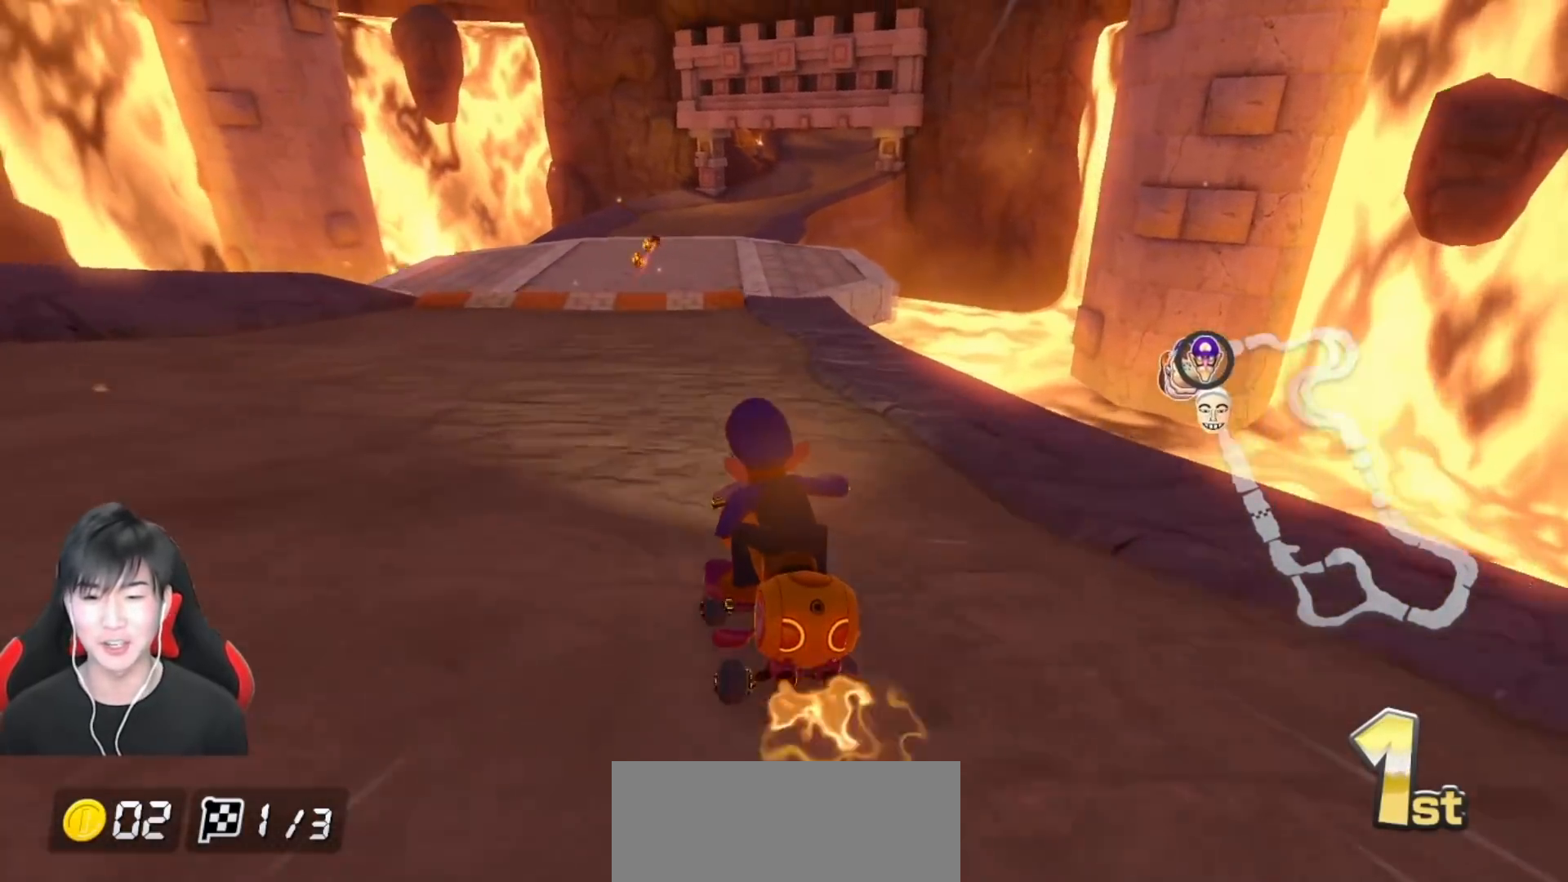
{"buttons": ["A"], "left_stick": "center", "events": [[17, "left_stick", "center"], [133, "left_stick", "right"], [433, "left_stick", "center"]]}
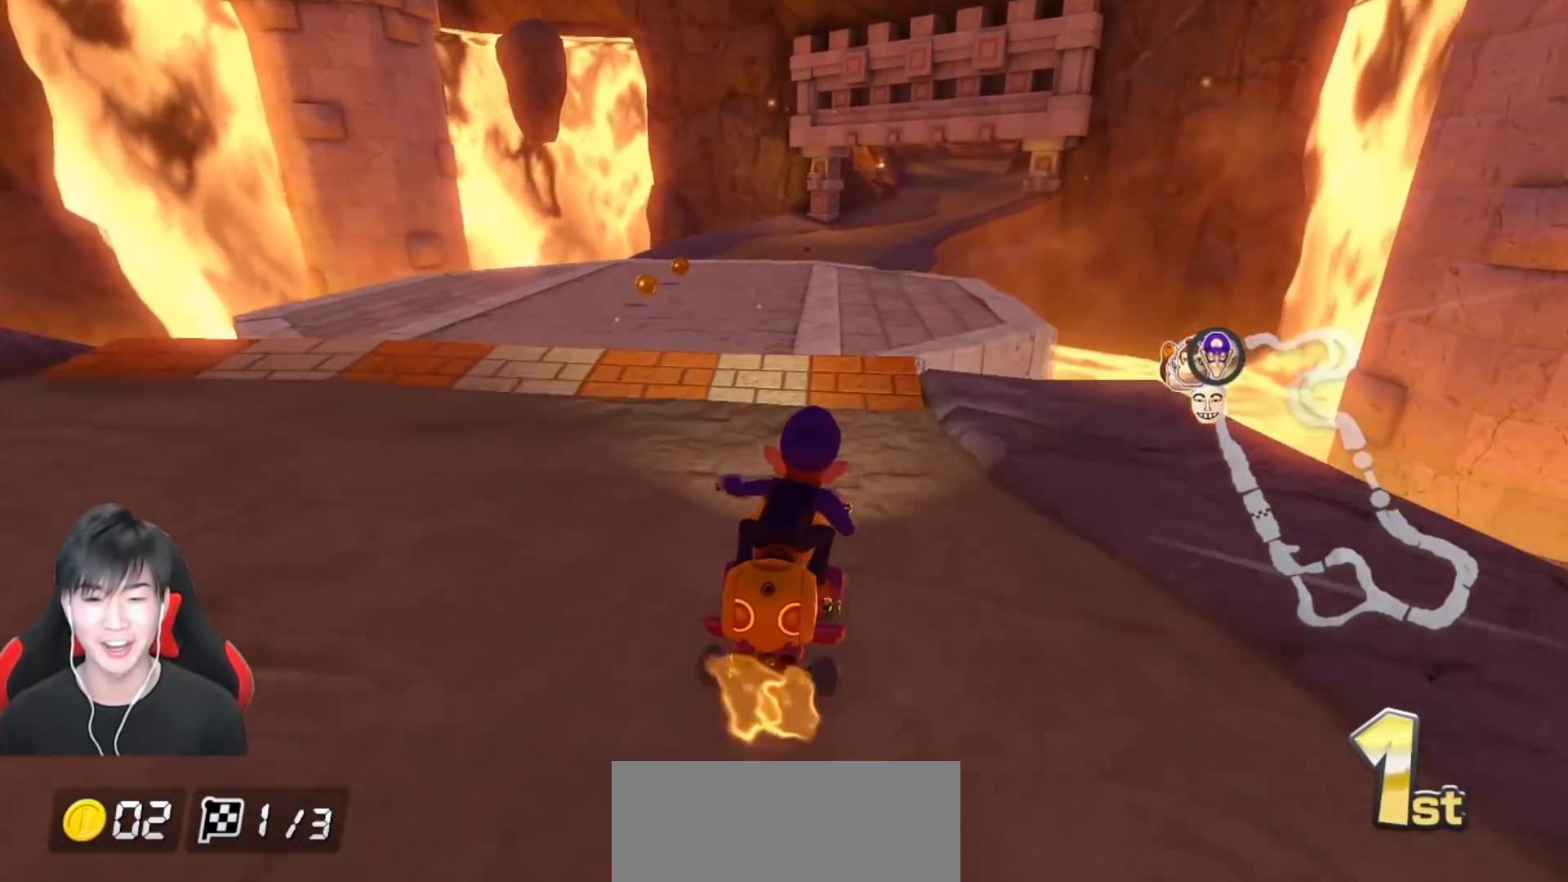
{"buttons": ["A"], "left_stick": "center", "events": [[33, "left_stick", "right"], [117, "R1", "down"], [250, "R1", "up"], [250, "left_stick", "left"], [400, "left_stick", "center"]]}
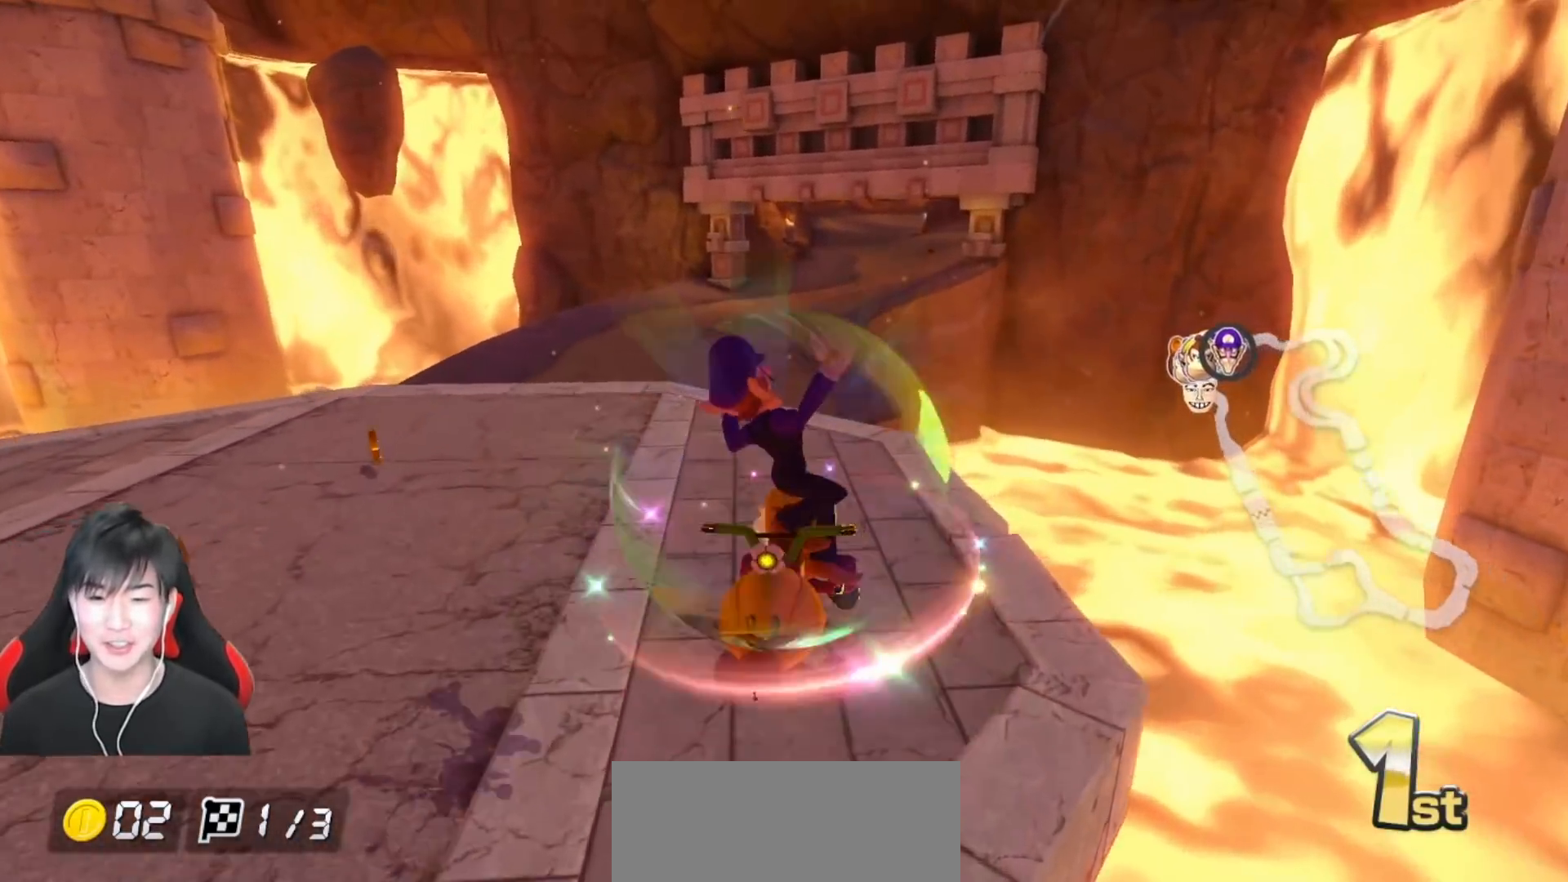
{"buttons": ["A", "R1"], "left_stick": "up-right", "events": [[100, "R1", "down"], [183, "left_stick", "up-right"]]}
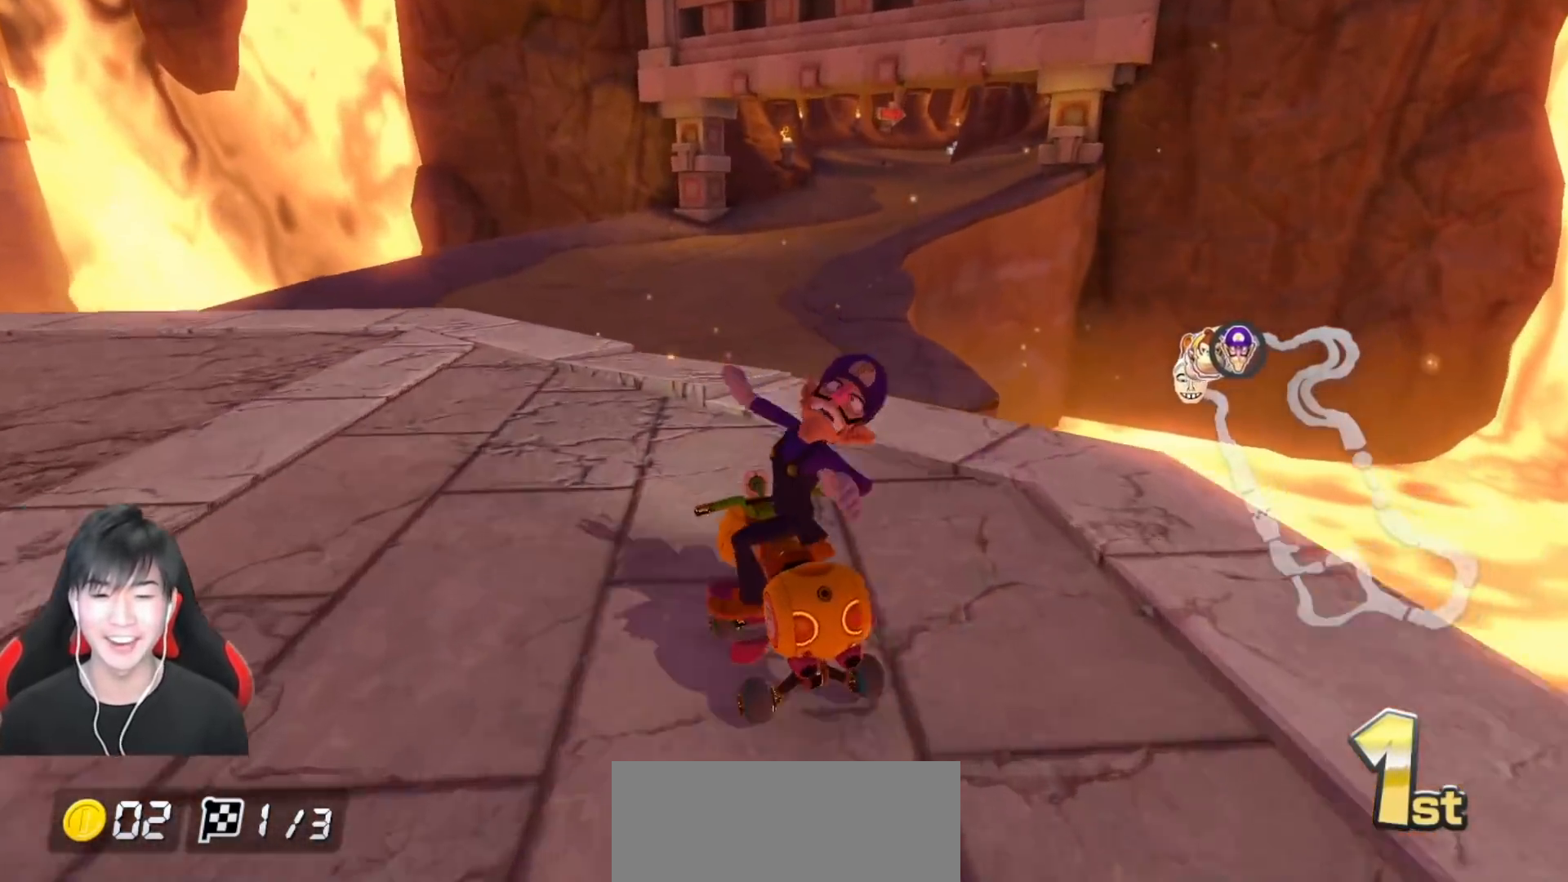
{"buttons": ["A", "R1"], "left_stick": "up-right", "events": []}
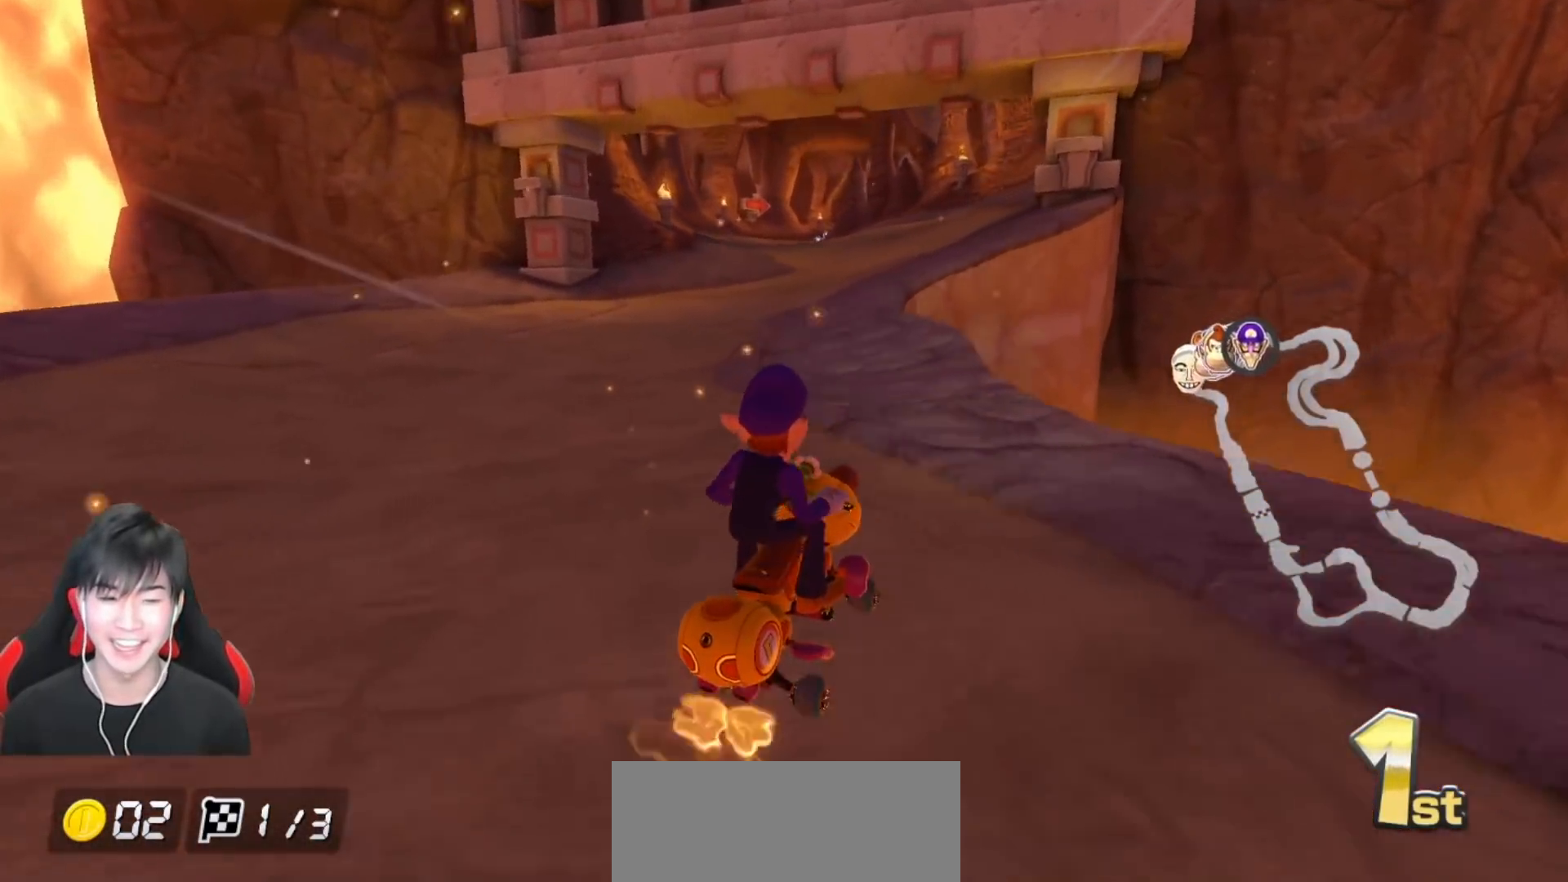
{"buttons": ["A", "R1"], "left_stick": "left", "events": [[283, "left_stick", "left"], [300, "R1", "up"], [367, "R1", "down"]]}
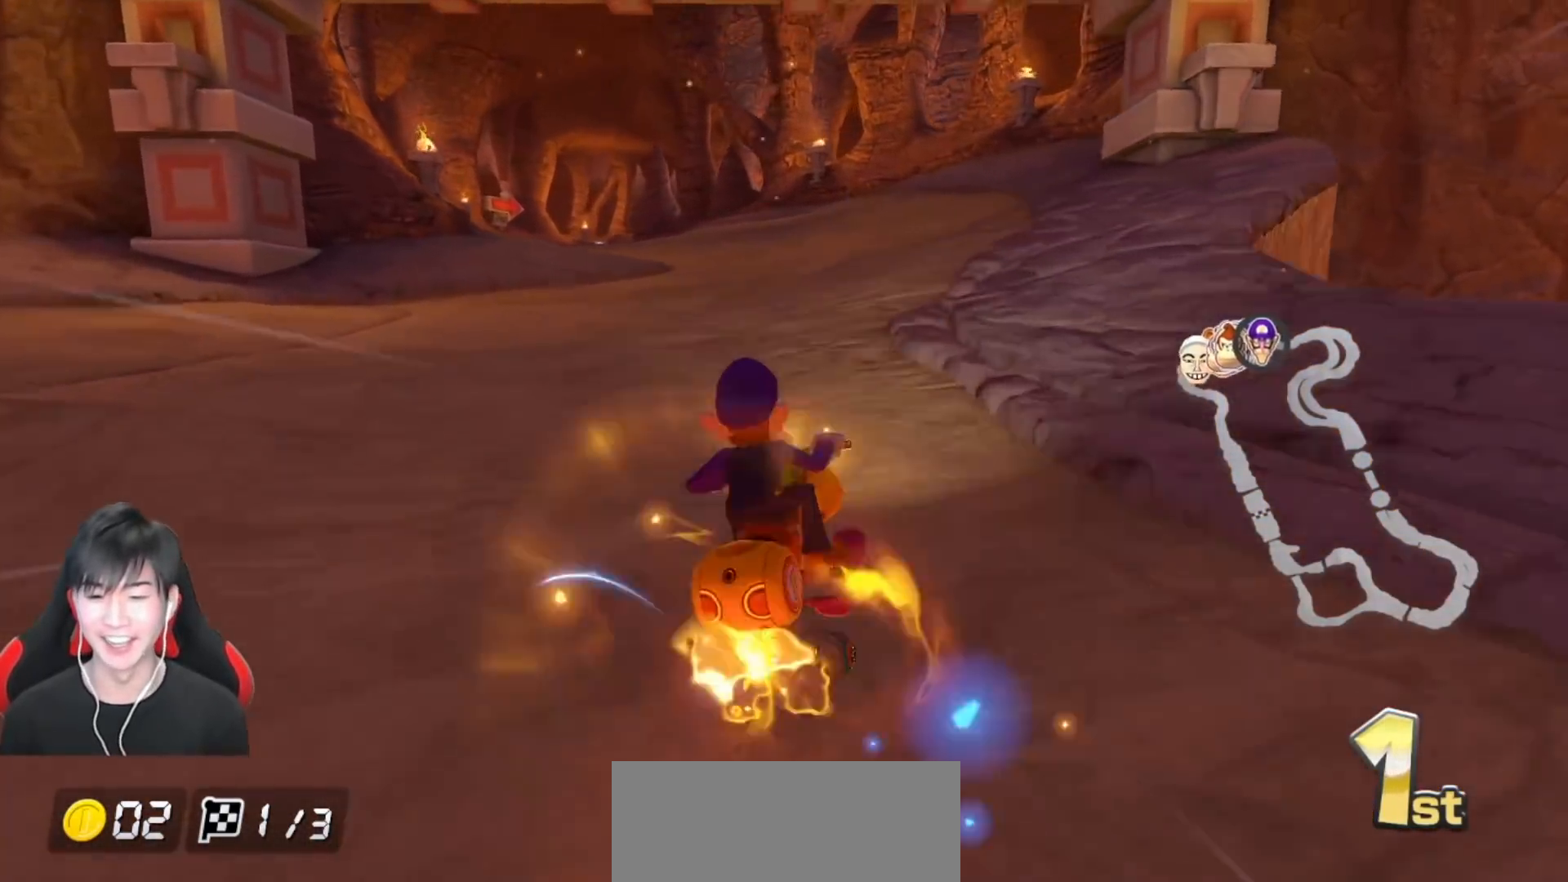
{"buttons": ["A", "R1"], "left_stick": "up-left", "events": [[250, "left_stick", "up-left"]]}
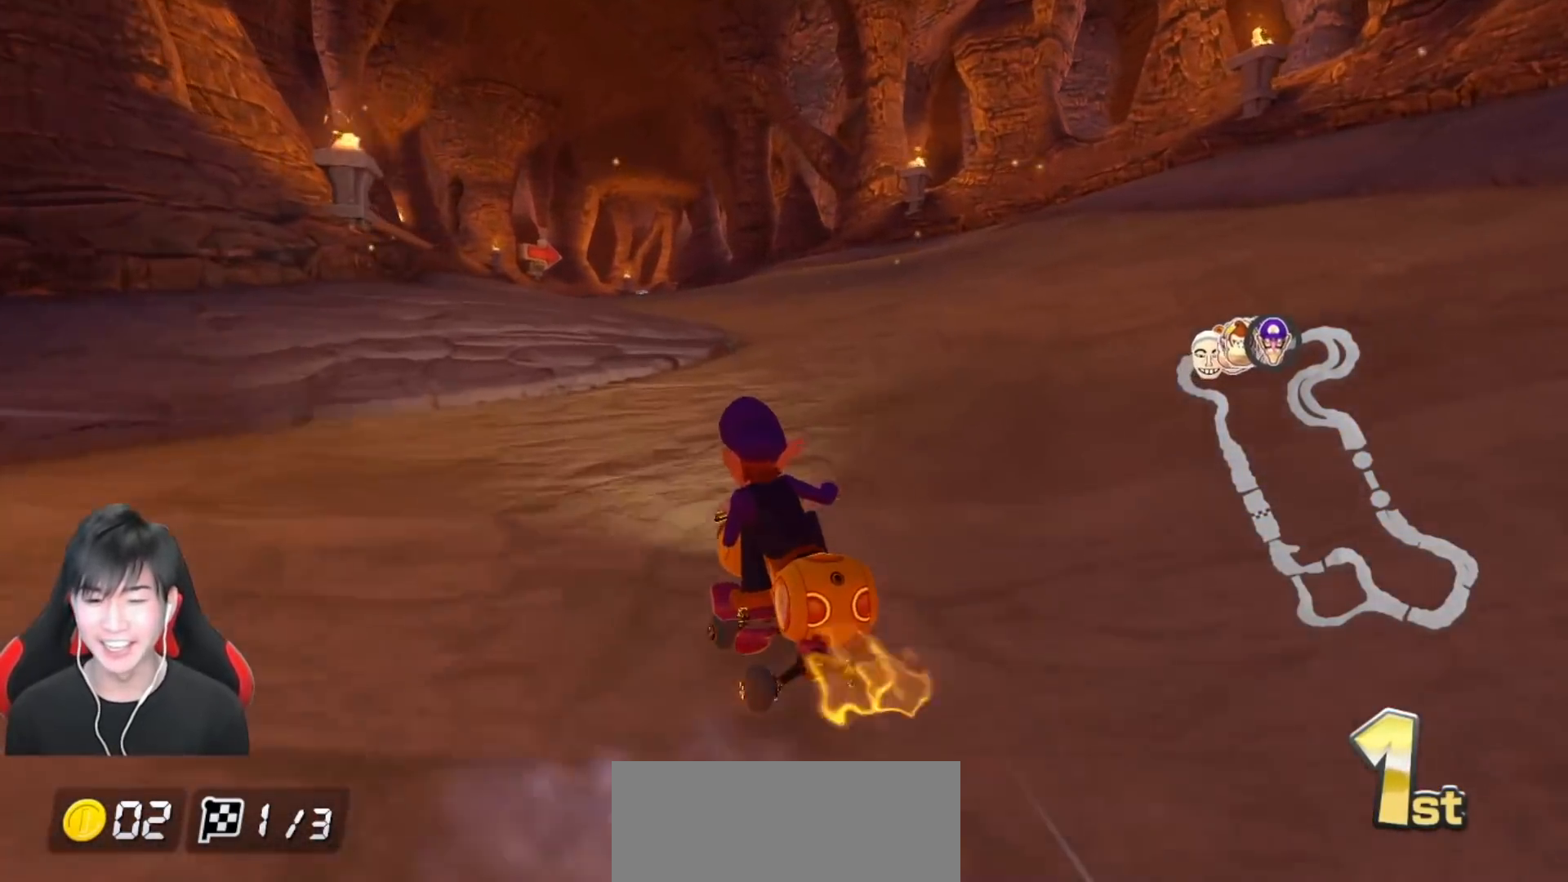
{"buttons": ["A", "R1"], "left_stick": "right", "events": [[433, "left_stick", "right"]]}
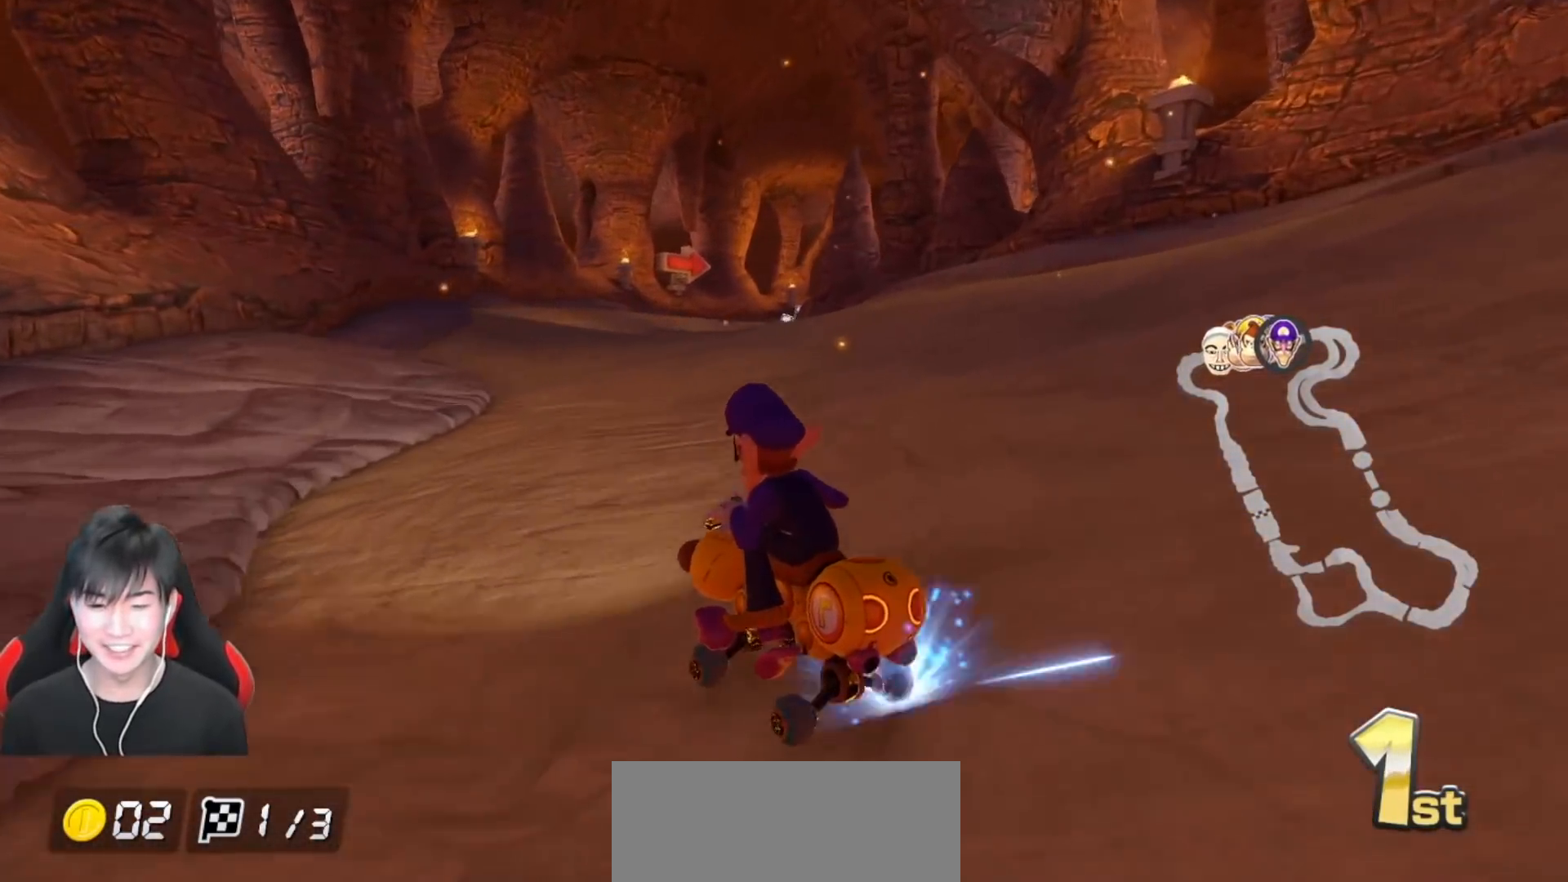
{"buttons": ["A", "R1"], "left_stick": "up-right", "events": [[17, "R1", "up"], [83, "R1", "down"], [133, "left_stick", "center"], [217, "left_stick", "right"], [433, "left_stick", "up-right"]]}
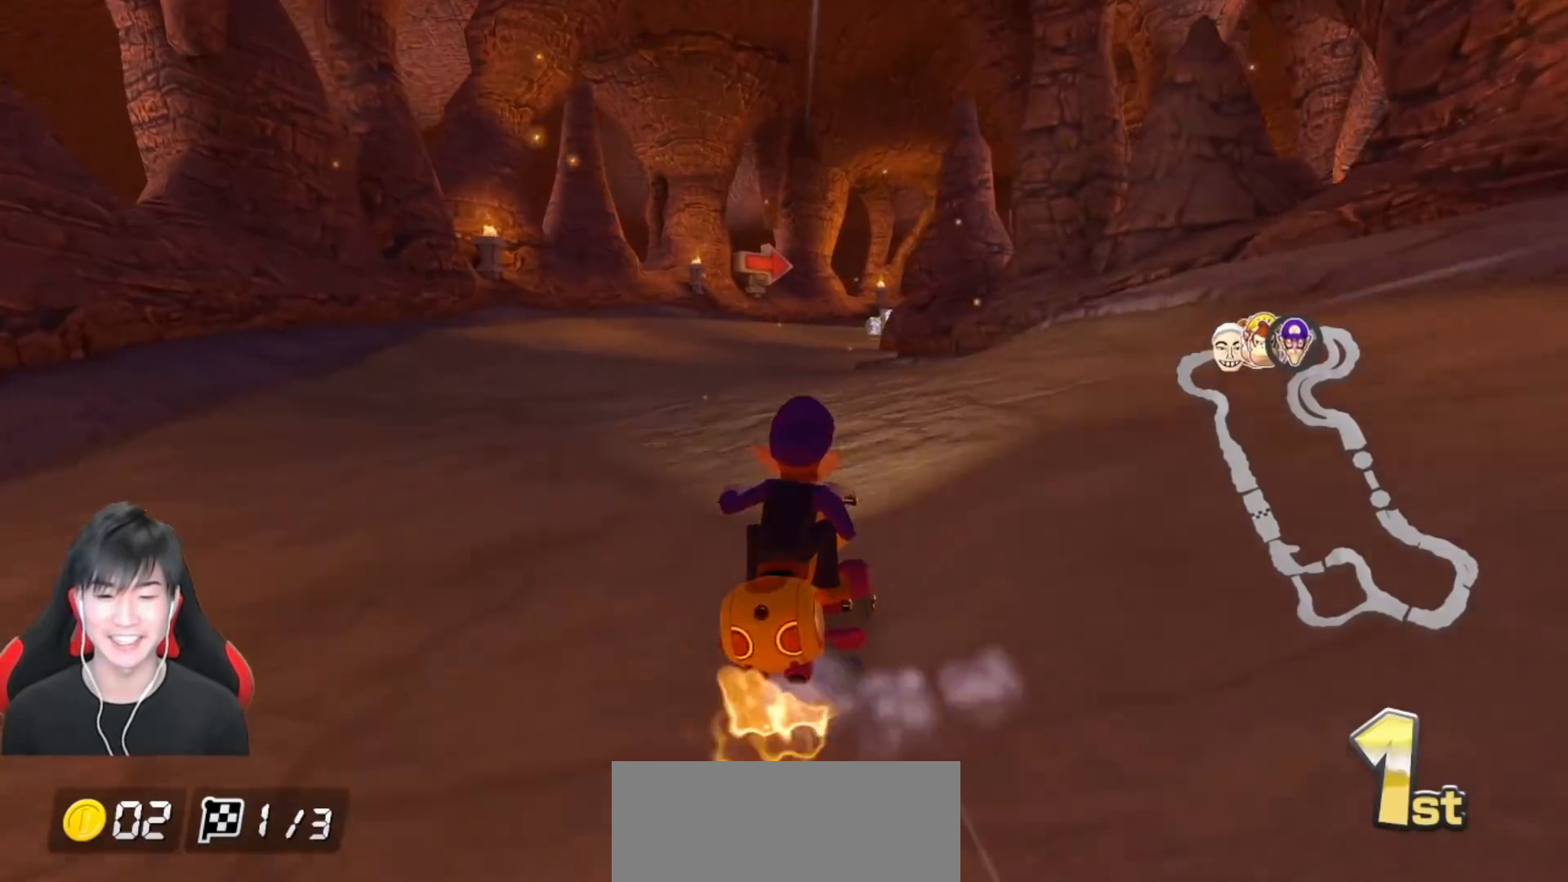
{"buttons": ["A", "R1"], "left_stick": "up-right", "events": []}
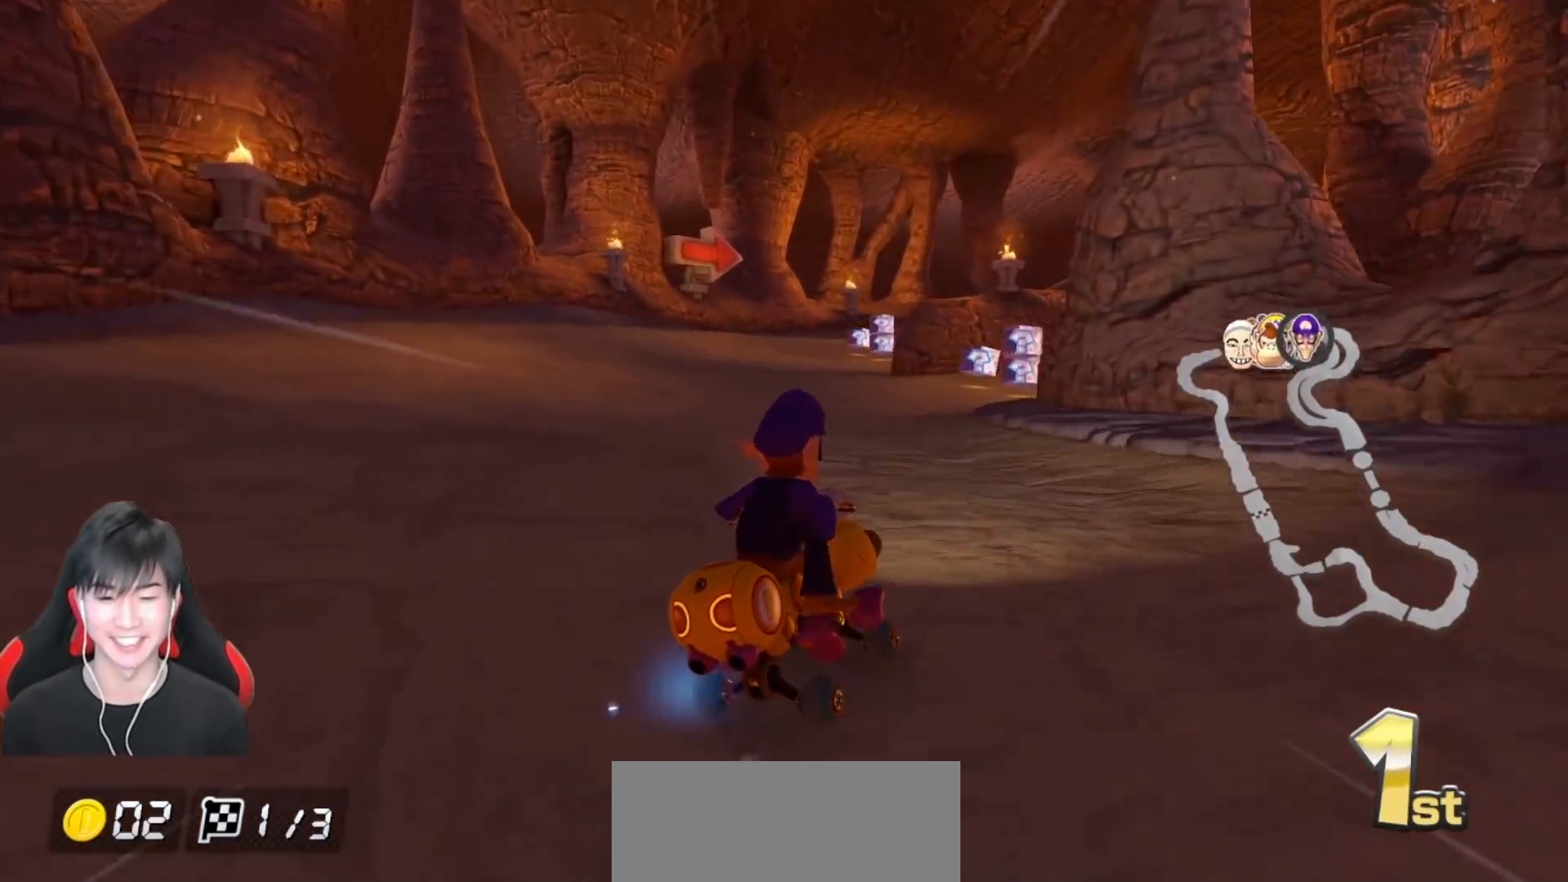
{"buttons": ["A", "R1"], "left_stick": "up-right", "events": []}
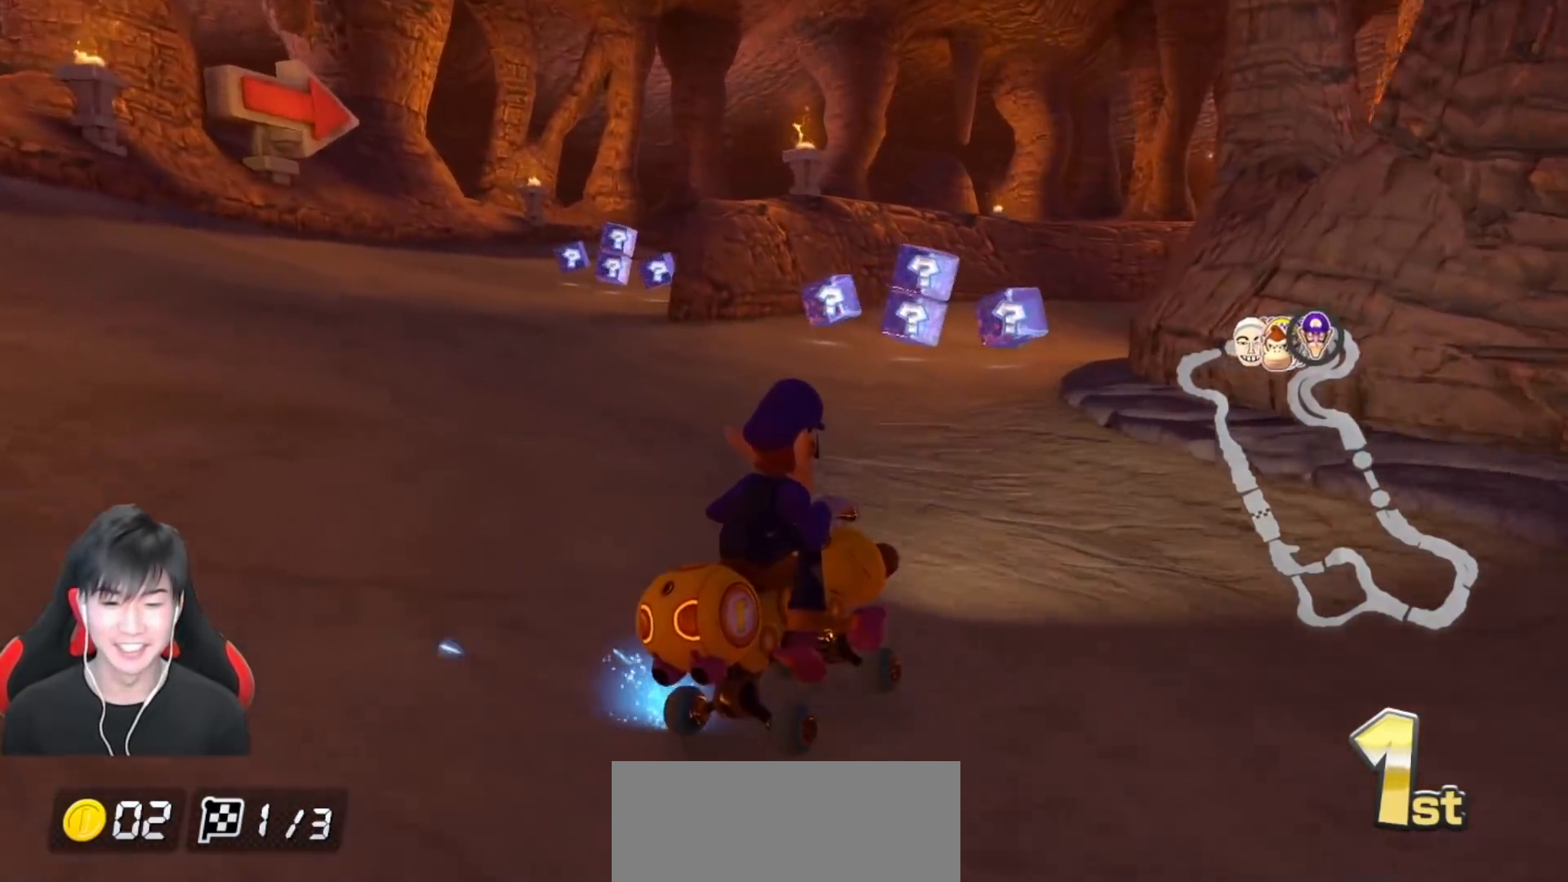
{"buttons": ["A", "R1"], "left_stick": "up-right", "events": []}
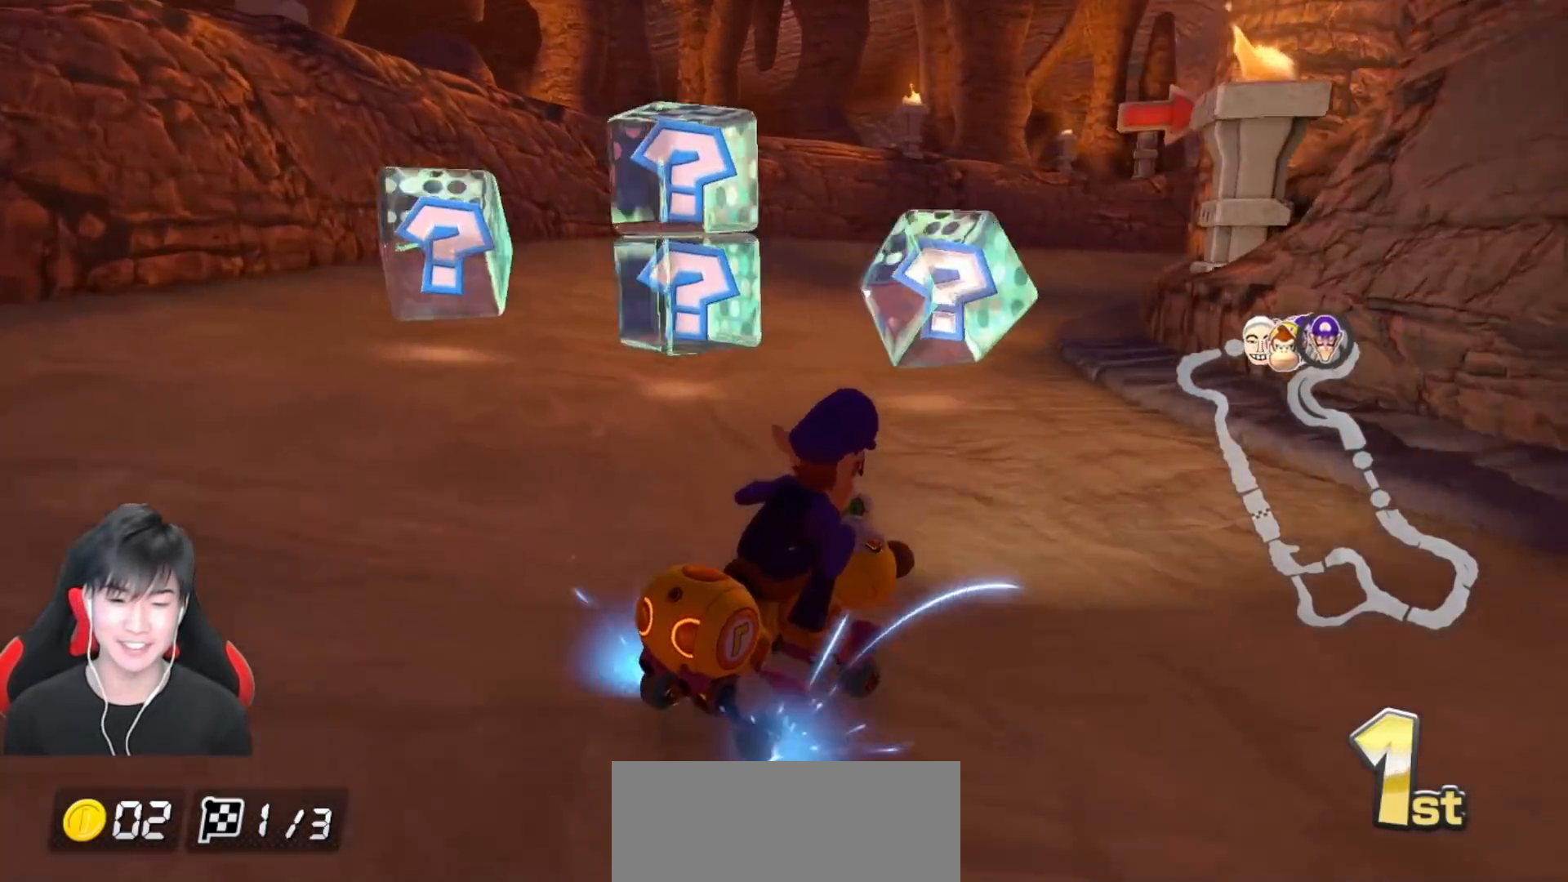
{"buttons": ["A", "R1"], "left_stick": "up-right", "events": []}
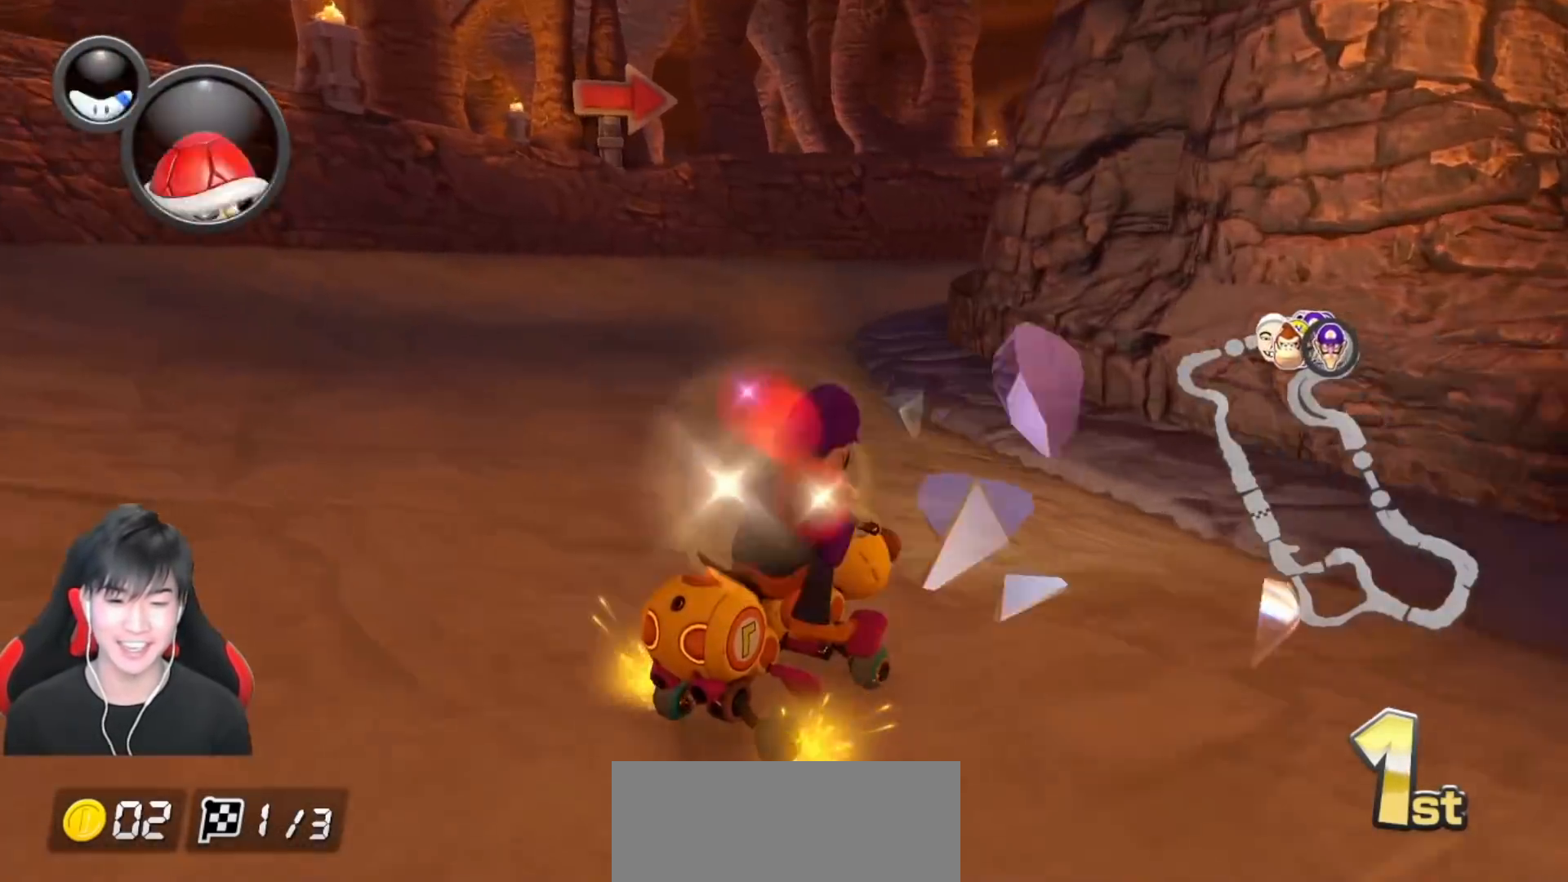
{"buttons": ["A", "R1"], "left_stick": "up-right", "events": [[150, "left_stick", "up-left"], [300, "left_stick", "up-right"]]}
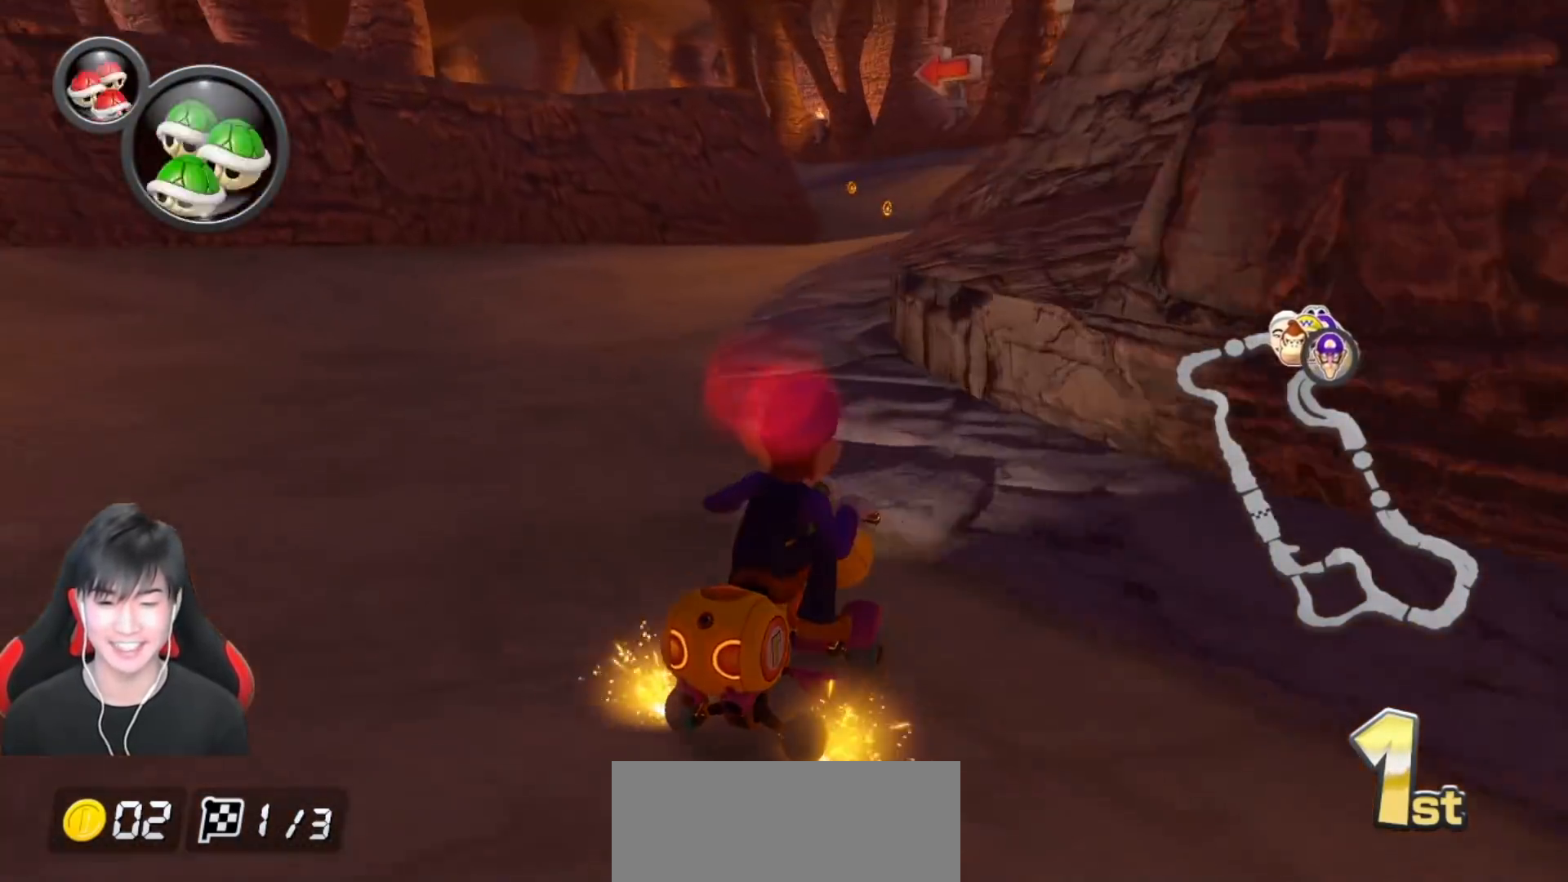
{"buttons": ["A", "L1", "R1"], "left_stick": "left", "events": [[150, "R1", "up"], [150, "left_stick", "left"], [200, "R1", "down"], [450, "L1", "down"]]}
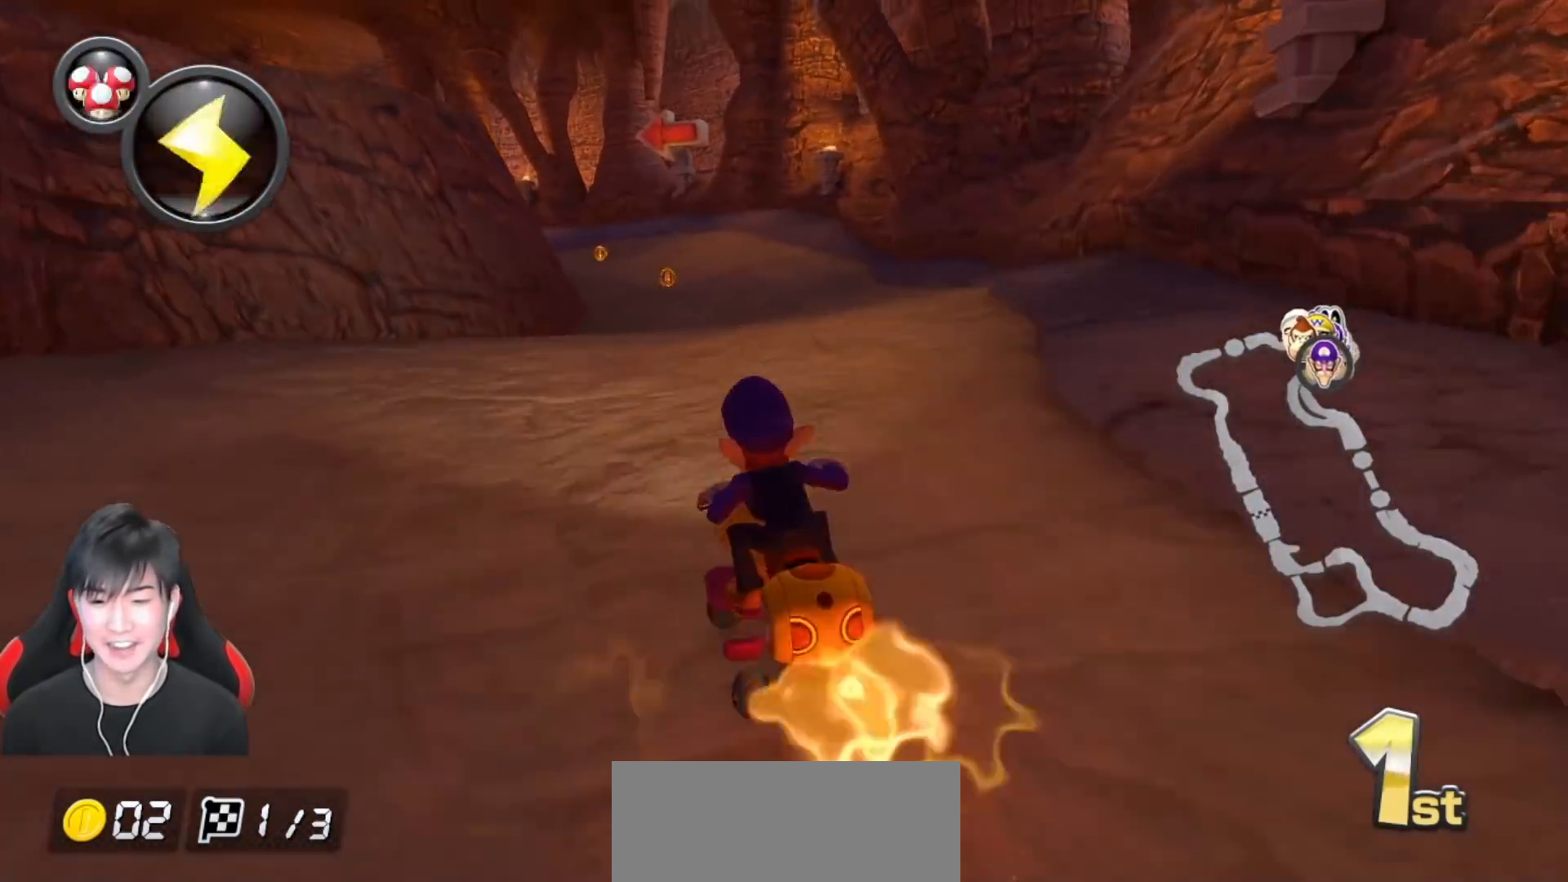
{"buttons": ["A", "R1"], "left_stick": "left", "events": [[50, "L1", "up"], [433, "L1", "down"], [500, "L1", "up"]]}
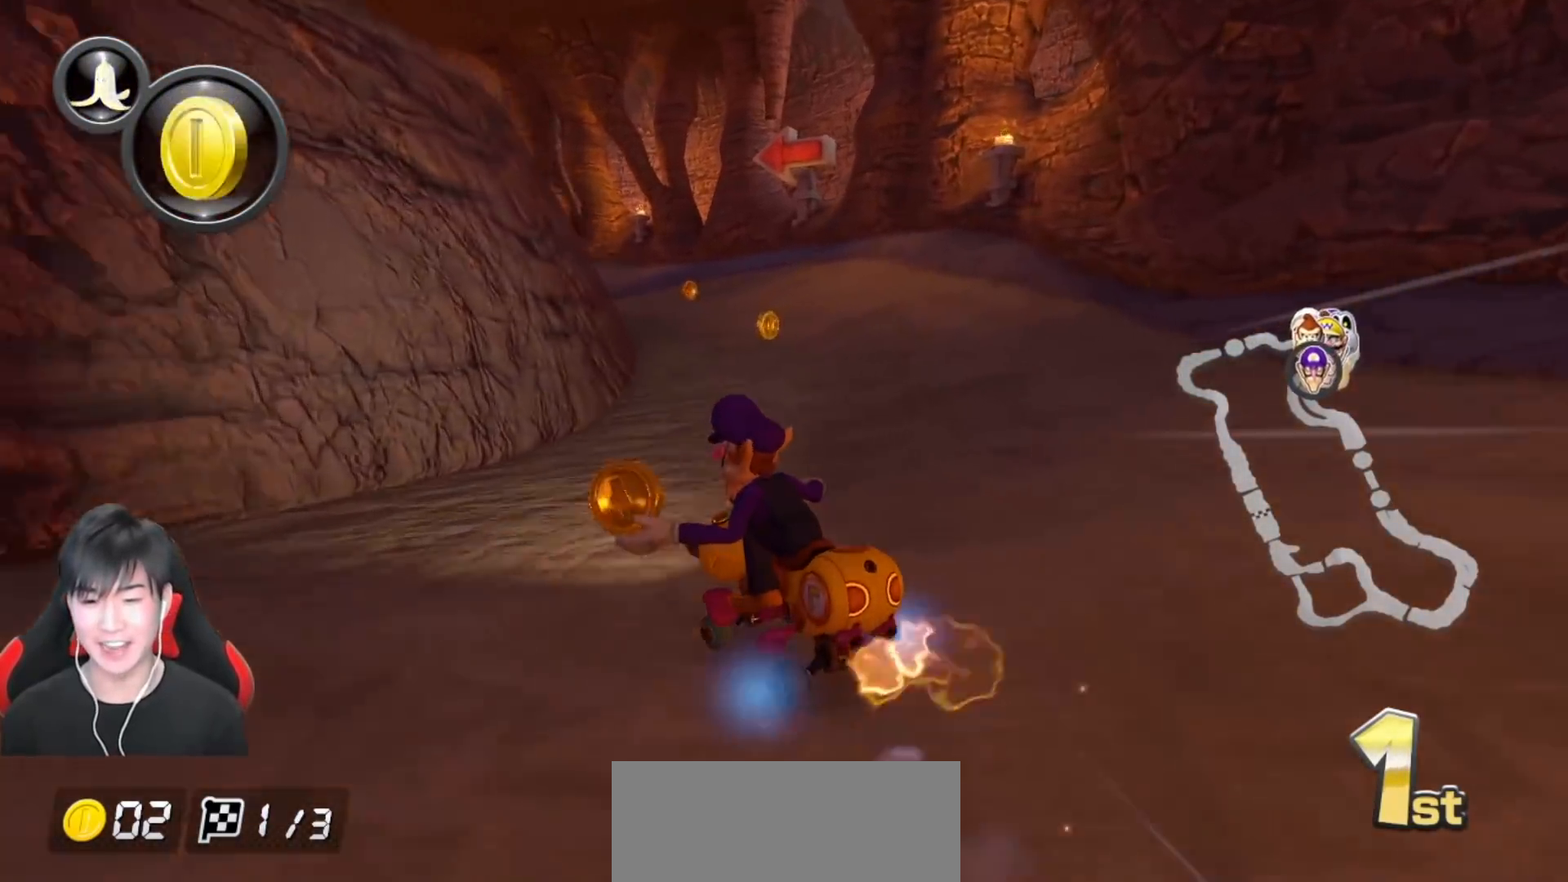
{"buttons": ["A", "L1", "R1"], "left_stick": "right", "events": [[150, "left_stick", "right"], [233, "L1", "down"], [367, "left_stick", "left"], [500, "left_stick", "right"]]}
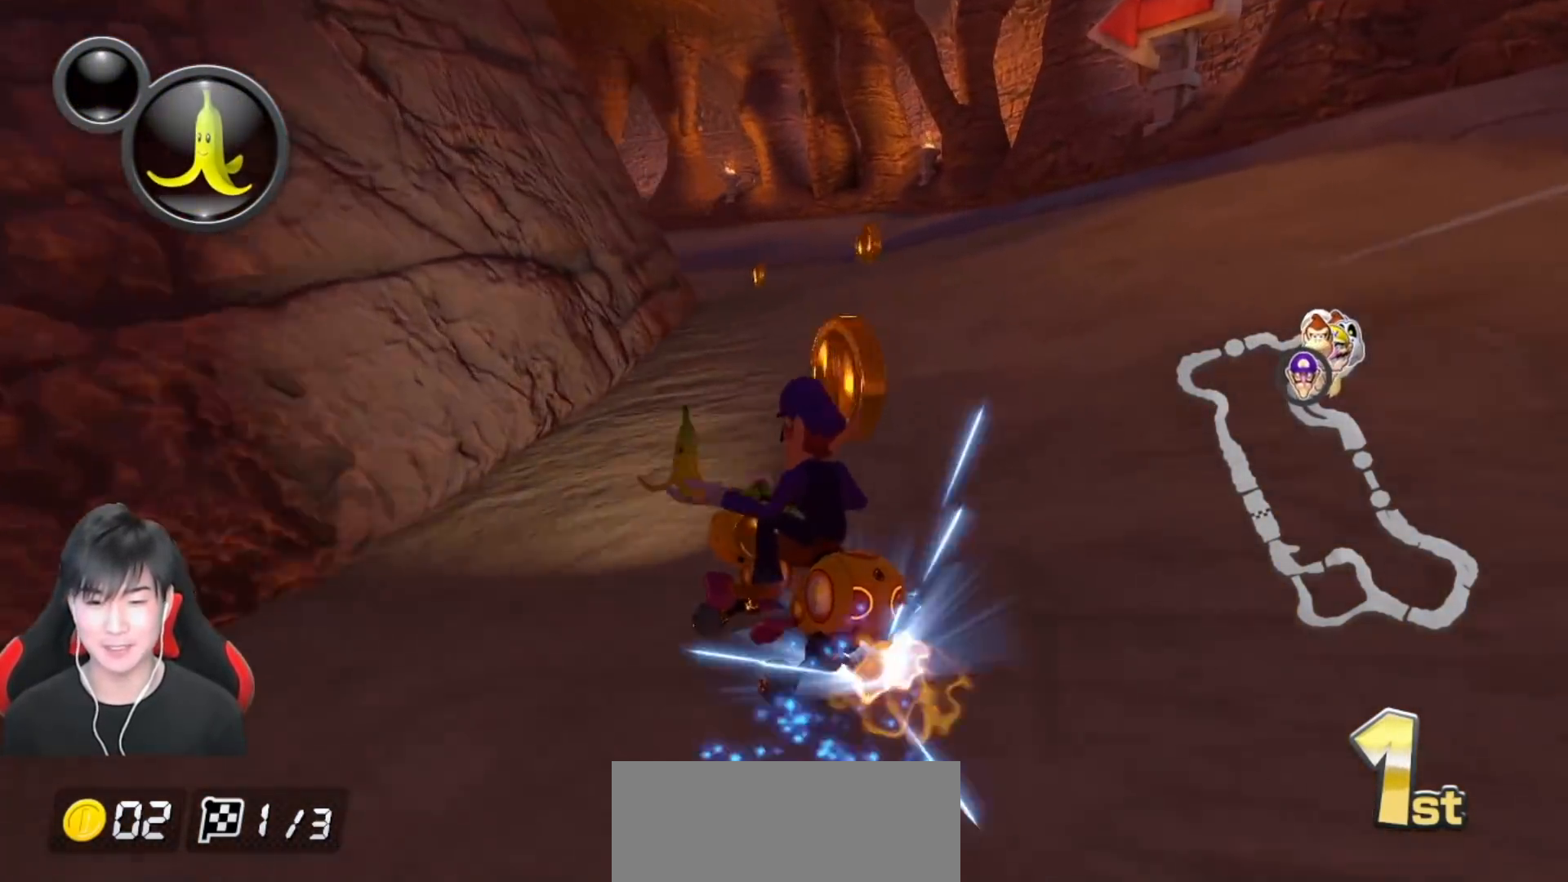
{"buttons": ["A", "L1", "R1"], "left_stick": "up-left", "events": [[150, "left_stick", "up-left"]]}
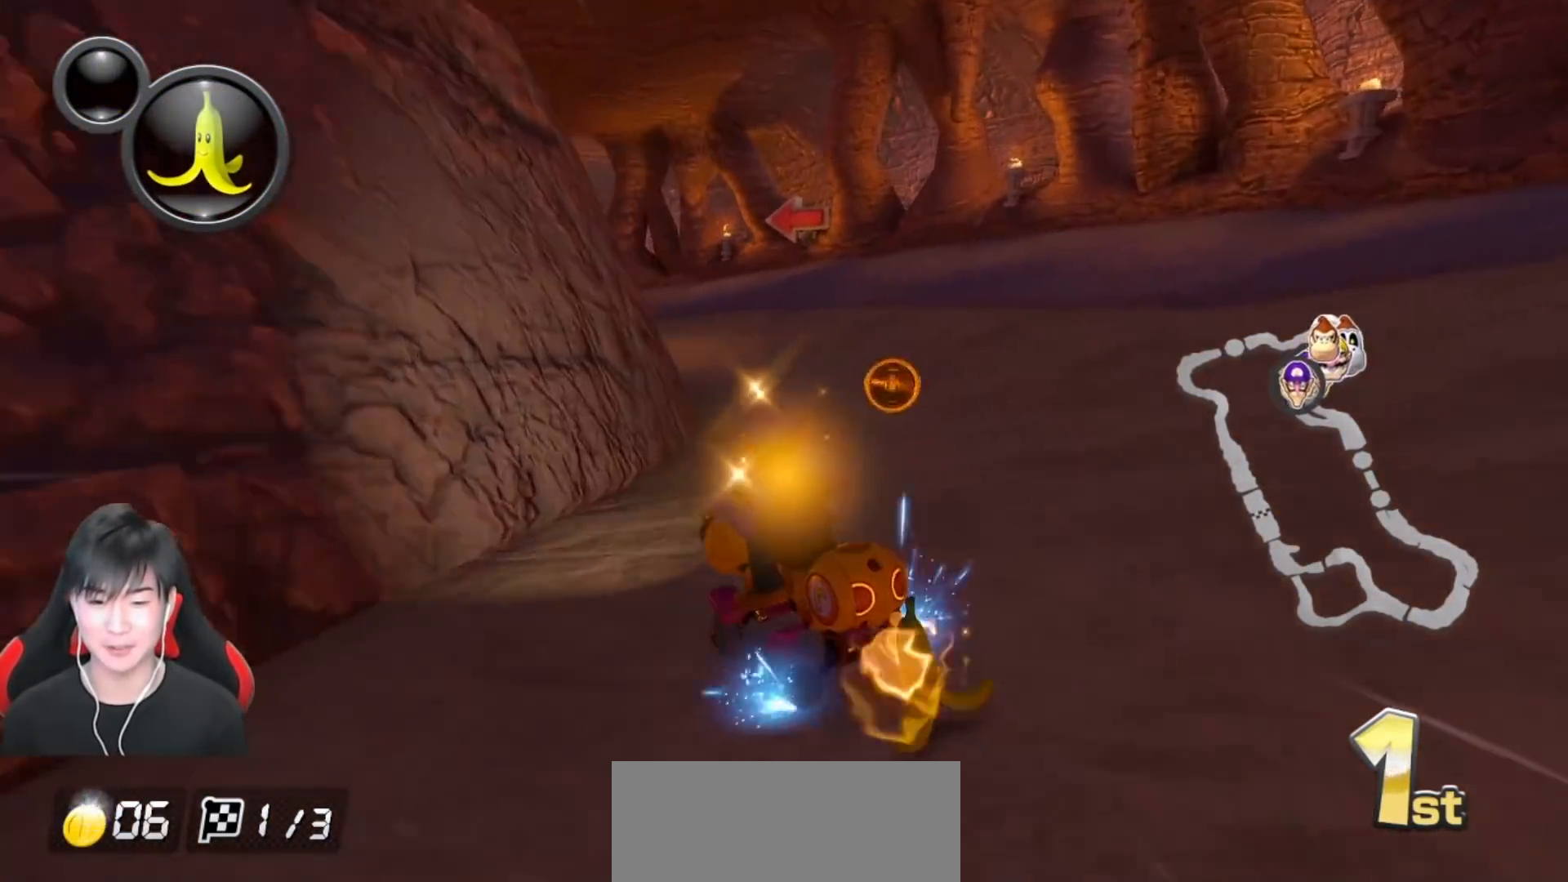
{"buttons": ["A", "L1", "R1"], "left_stick": "right", "events": [[167, "left_stick", "right"], [300, "left_stick", "up-left"], [400, "left_stick", "right"]]}
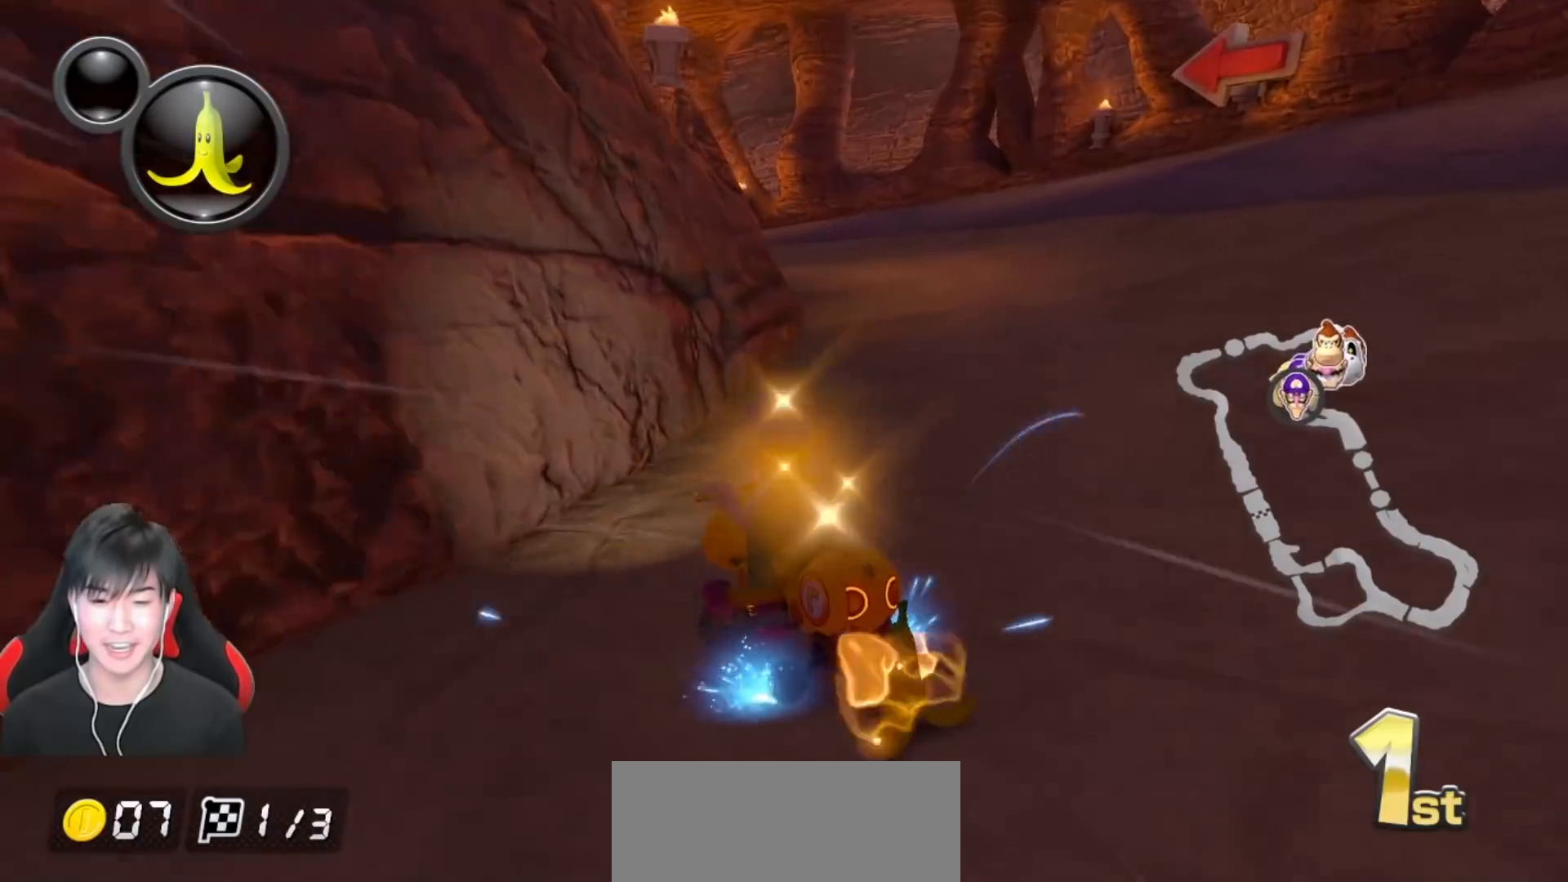
{"buttons": ["A", "L1", "R1"], "left_stick": "right", "events": [[150, "left_stick", "up-left"], [267, "left_stick", "right"], [333, "left_stick", "center"], [433, "left_stick", "right"]]}